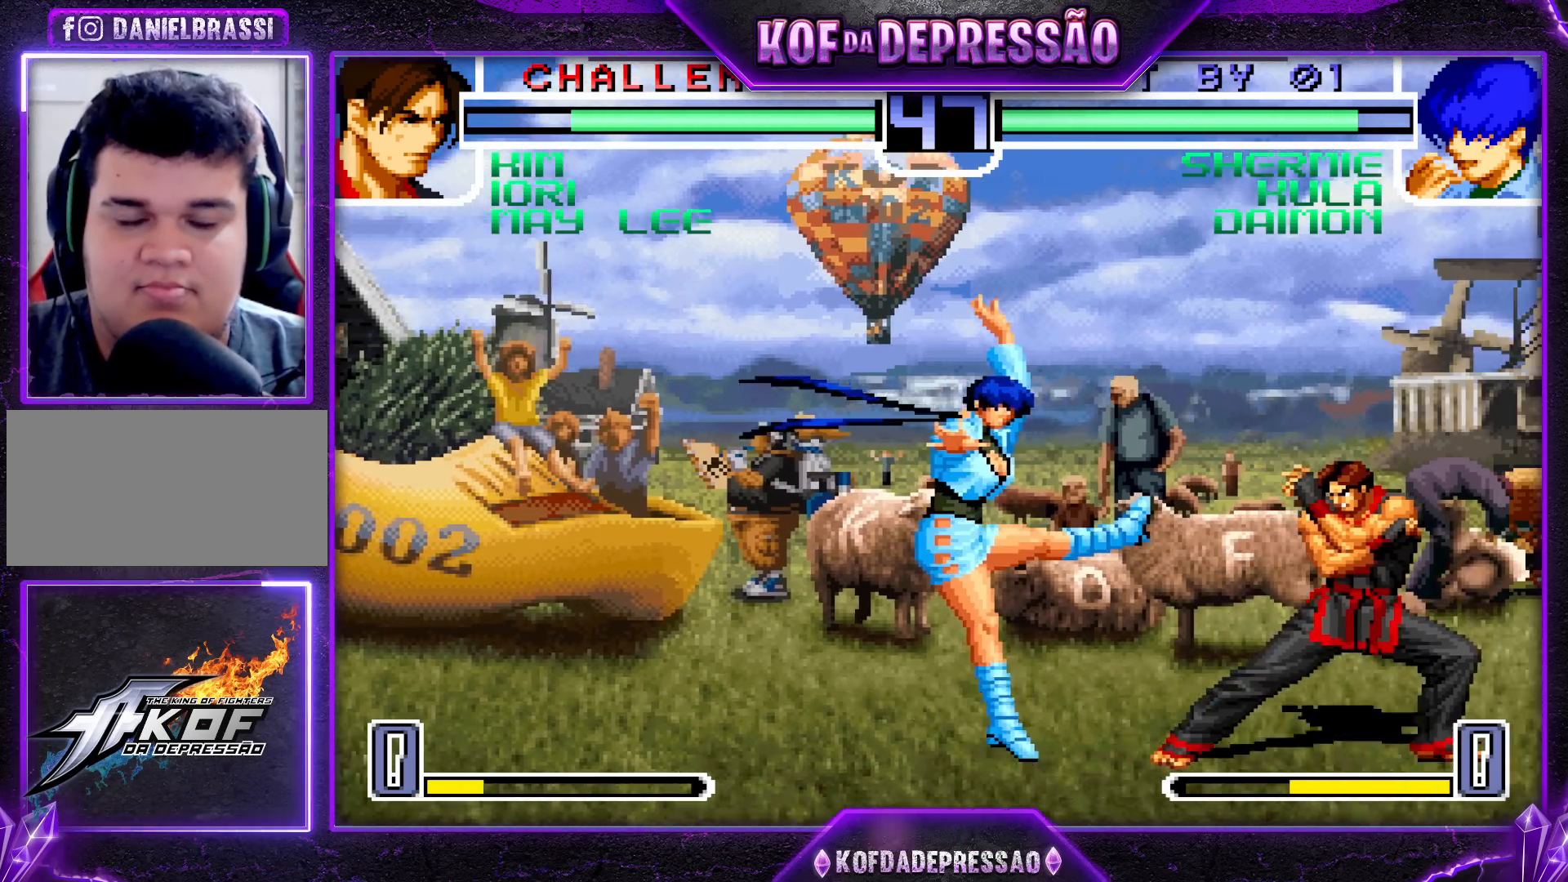
Gameplay with a controller (arcade stick); each line is a JSON object with the inputs held at the frame after it. "events" lists button and stick changes between this image and that frame as [ms after this image, input, new state], when the widget could be followed in between. Not read: L3 R3.
{"buttons": [], "left_stick": "down-left", "events": [[33, "left_stick", "center"], [200, "left_stick", "down-left"]]}
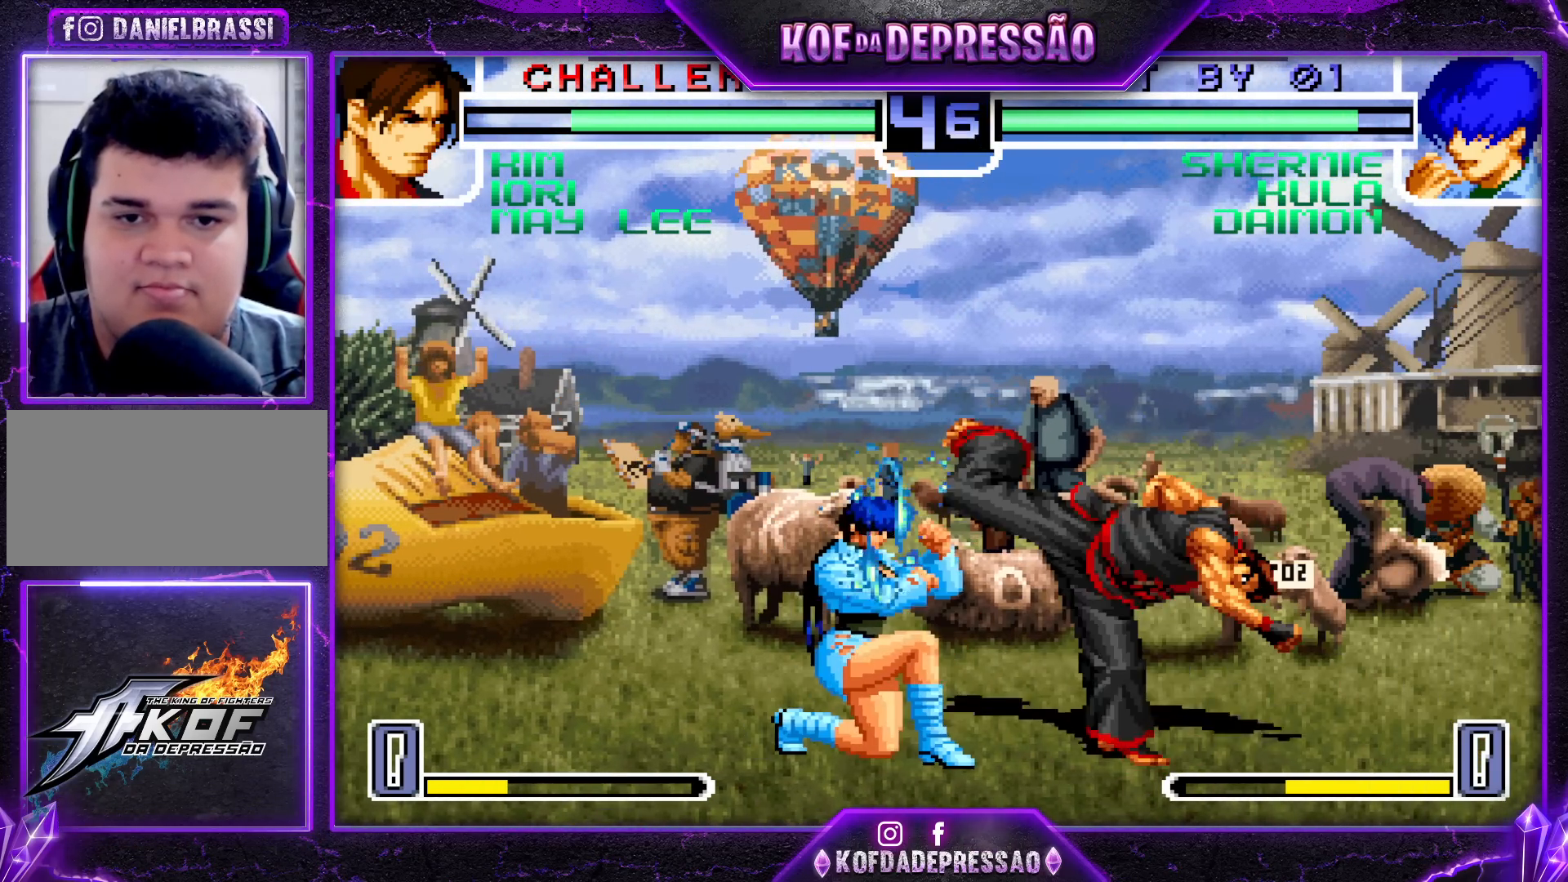
{"buttons": ["CROSS"], "left_stick": "up", "events": [[183, "left_stick", "center"], [333, "left_stick", "up"], [483, "CROSS", "down"]]}
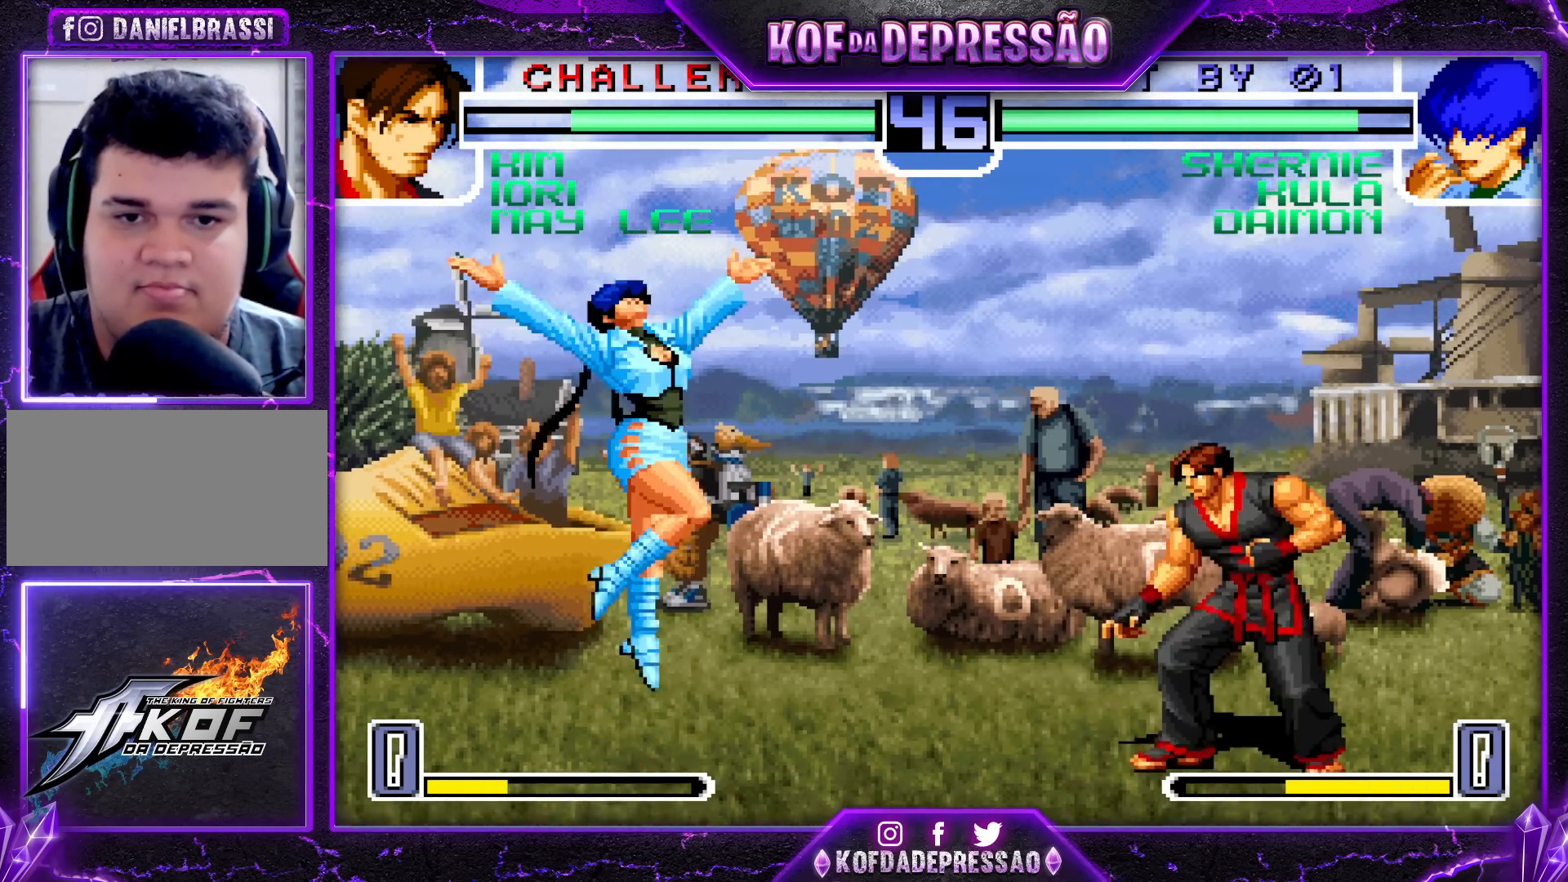
{"buttons": [], "left_stick": "right", "events": [[33, "CROSS", "up"], [300, "left_stick", "center"], [433, "left_stick", "right"]]}
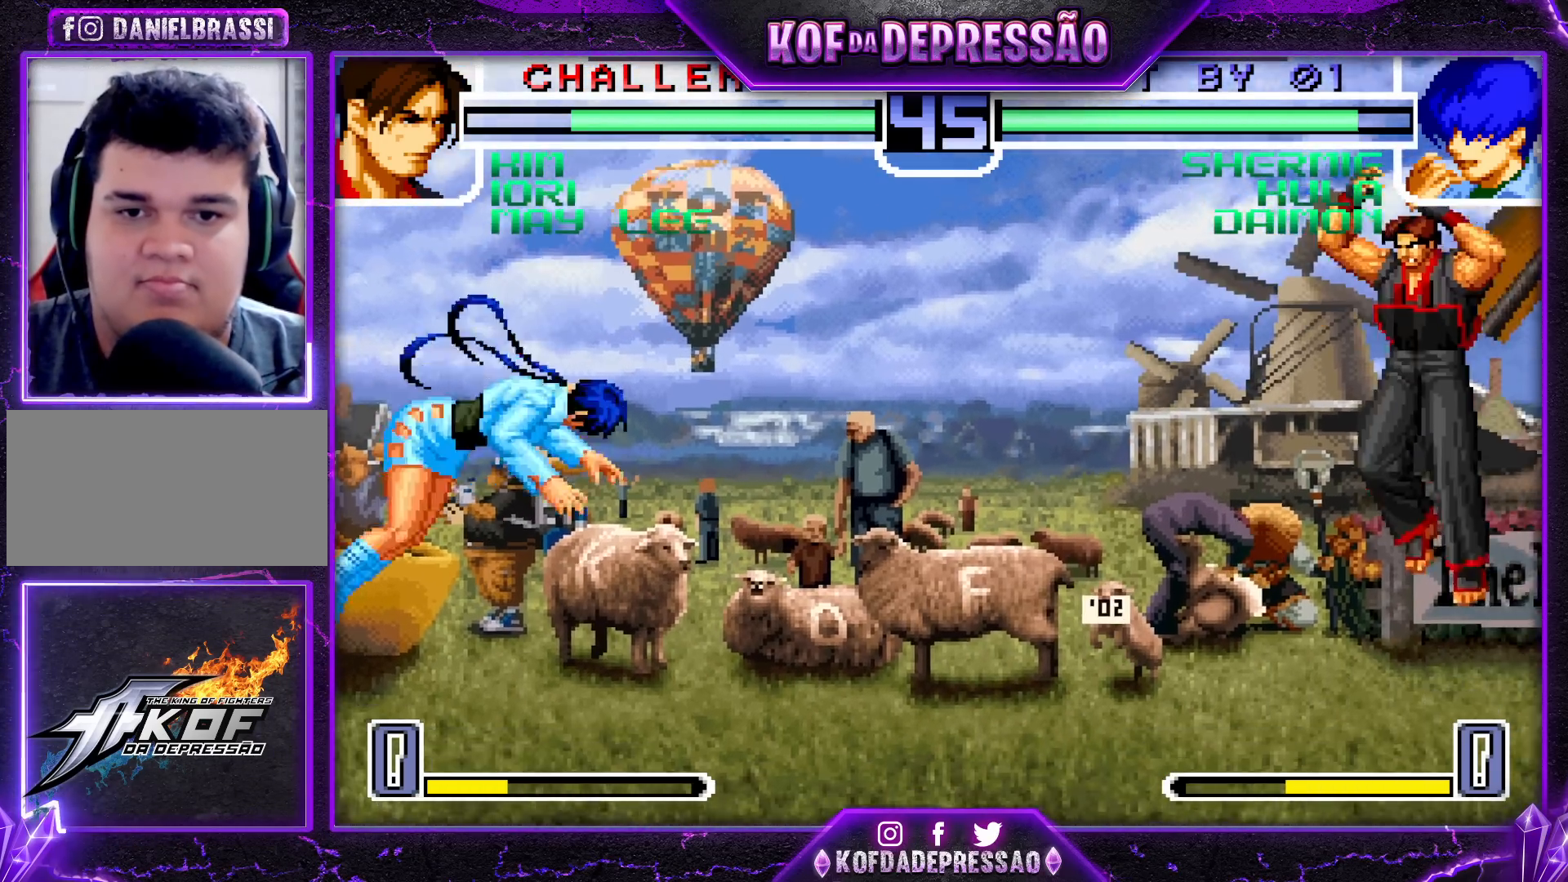
{"buttons": [], "left_stick": "center", "events": [[17, "left_stick", "center"], [83, "left_stick", "right"], [200, "left_stick", "center"], [400, "CROSS", "down"], [467, "CROSS", "up"]]}
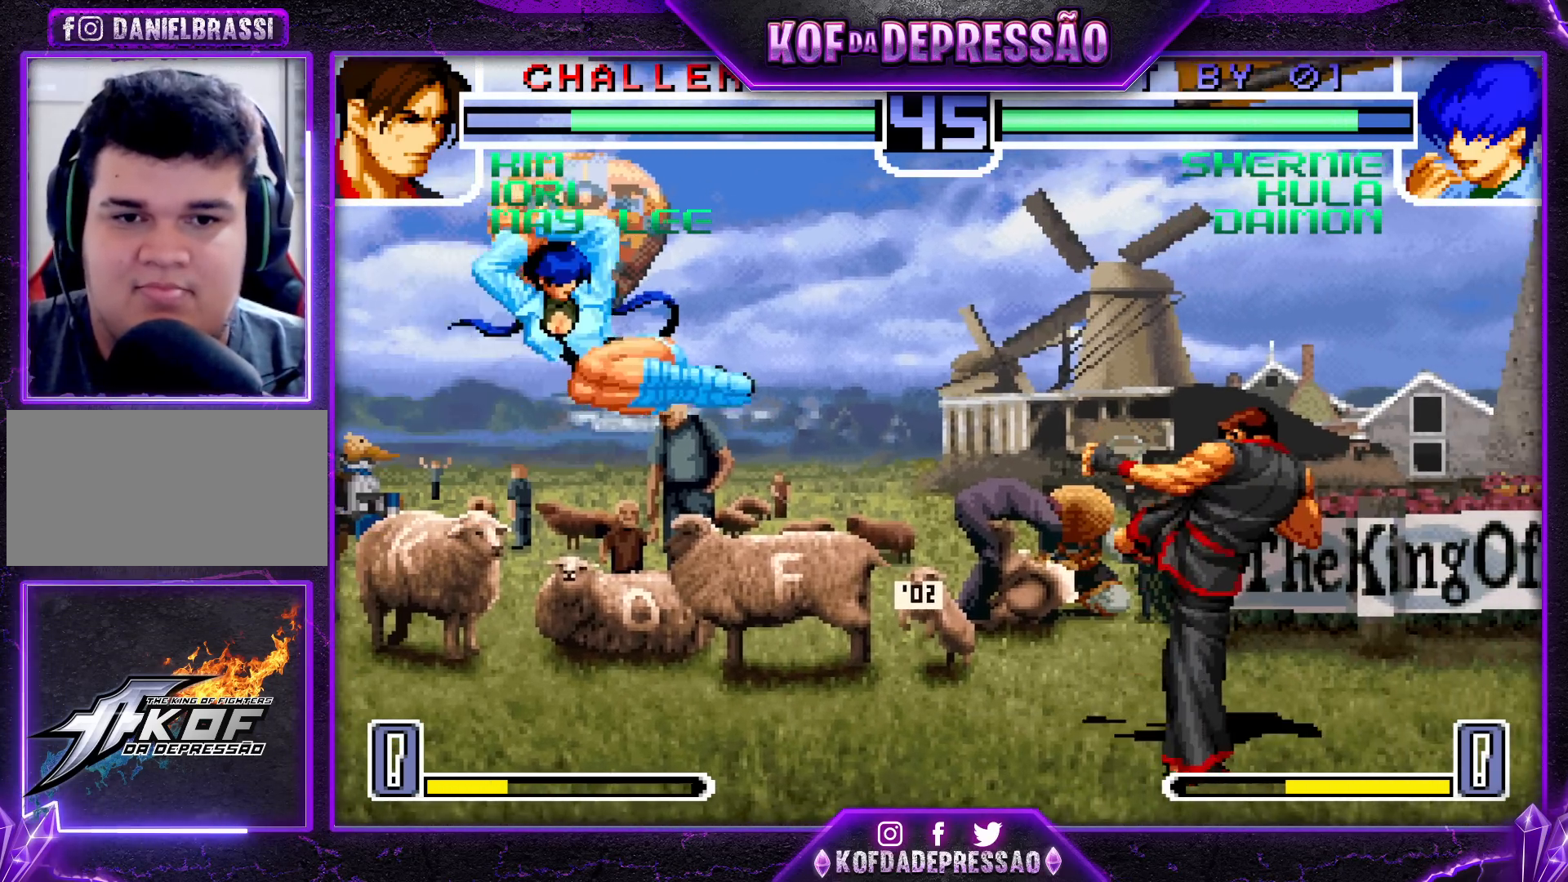
{"buttons": [], "left_stick": "center", "events": [[17, "left_stick", "left"], [67, "left_stick", "down-left"], [467, "left_stick", "center"]]}
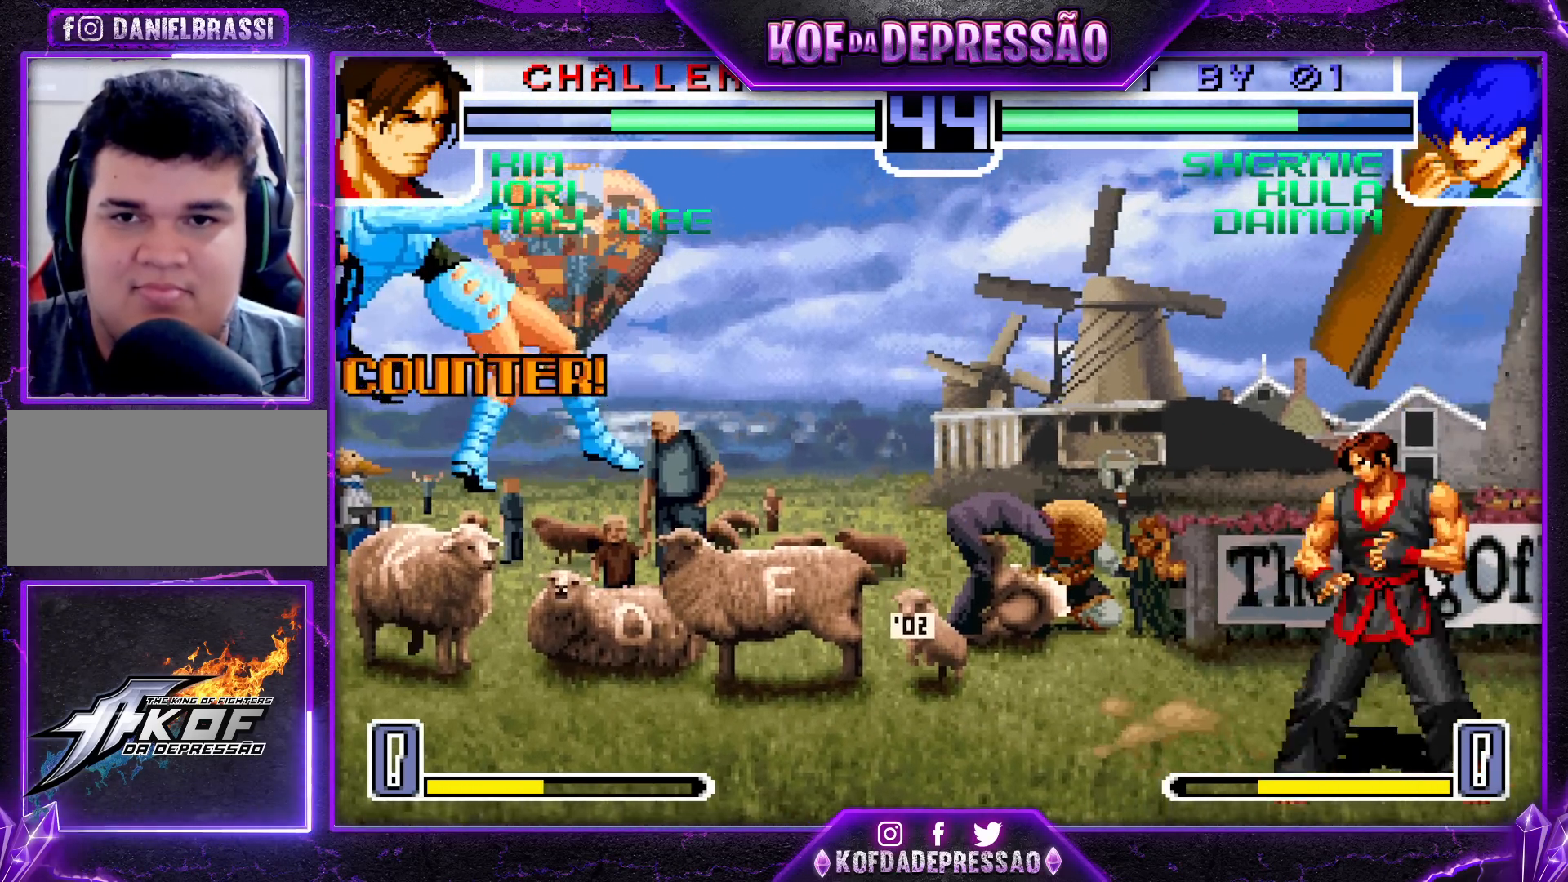
{"buttons": [], "left_stick": "center", "events": [[267, "SQUARE", "down"], [267, "TRIANGLE", "down"], [333, "TRIANGLE", "up"], [350, "SQUARE", "up"]]}
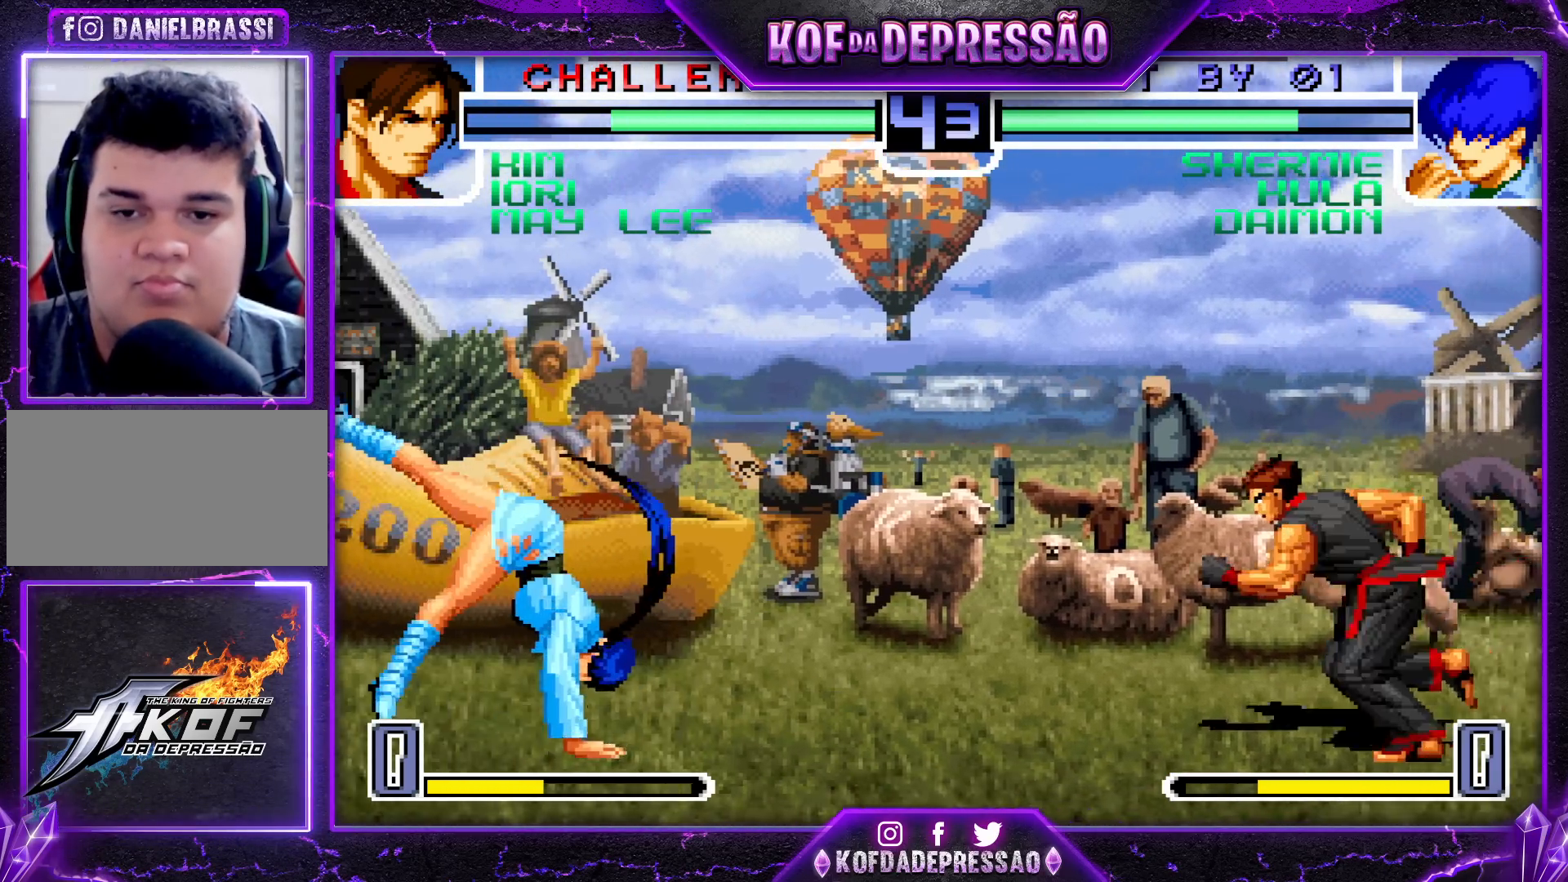
{"buttons": [], "left_stick": "left", "events": [[17, "left_stick", "right"], [83, "left_stick", "center"], [133, "left_stick", "right"], [217, "left_stick", "down-right"], [250, "SQUARE", "down"], [383, "SQUARE", "up"], [450, "left_stick", "left"]]}
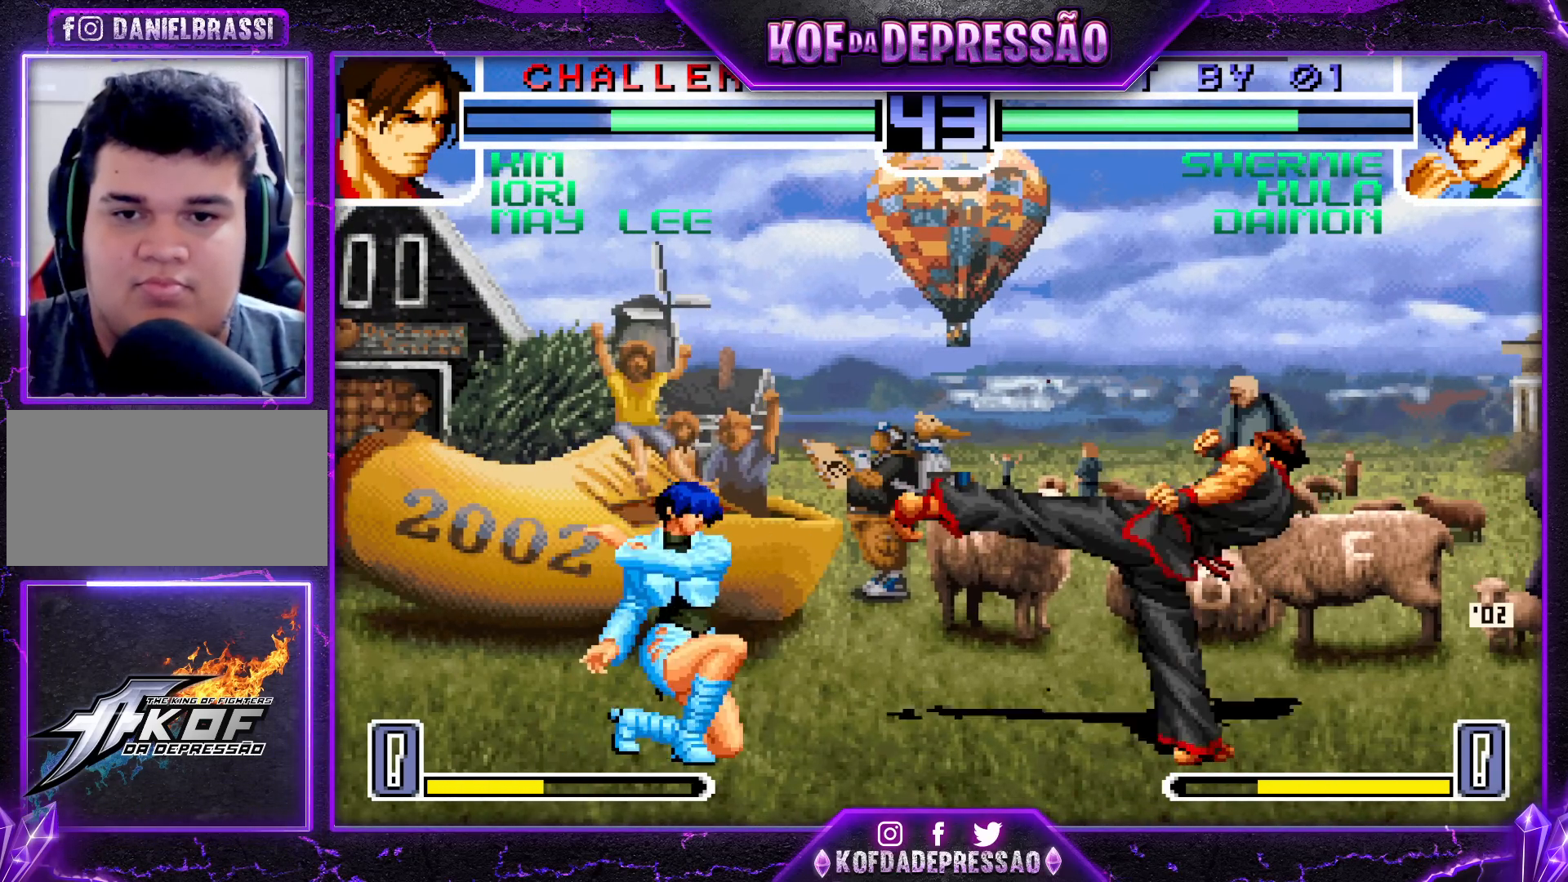
{"buttons": [], "left_stick": "center", "events": [[233, "left_stick", "center"], [383, "left_stick", "left"], [500, "left_stick", "center"]]}
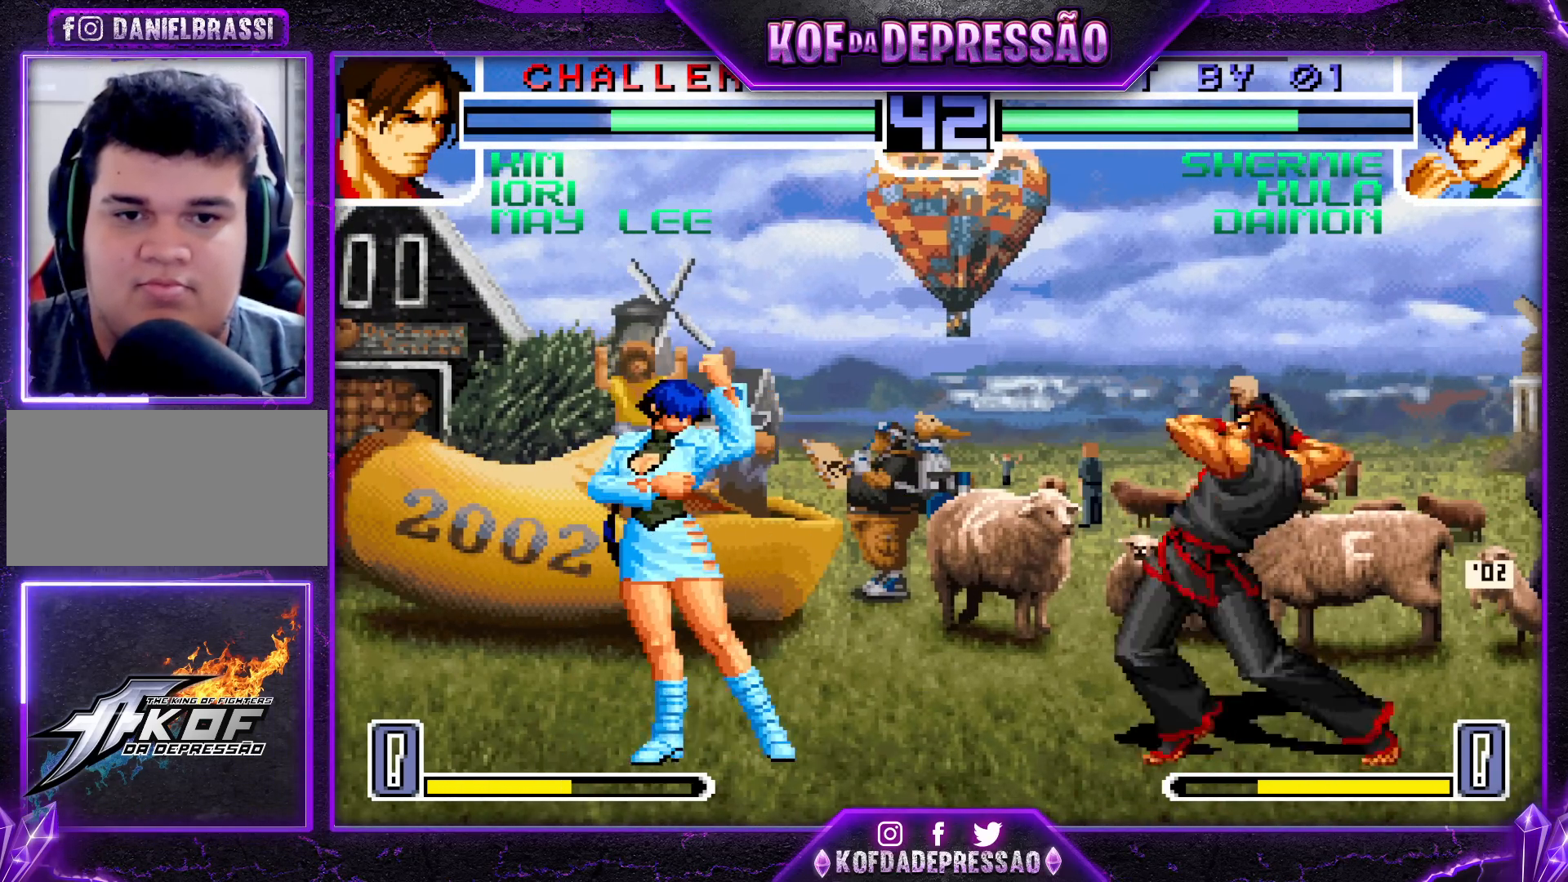
{"buttons": [], "left_stick": "center", "events": [[183, "left_stick", "left"], [383, "left_stick", "center"]]}
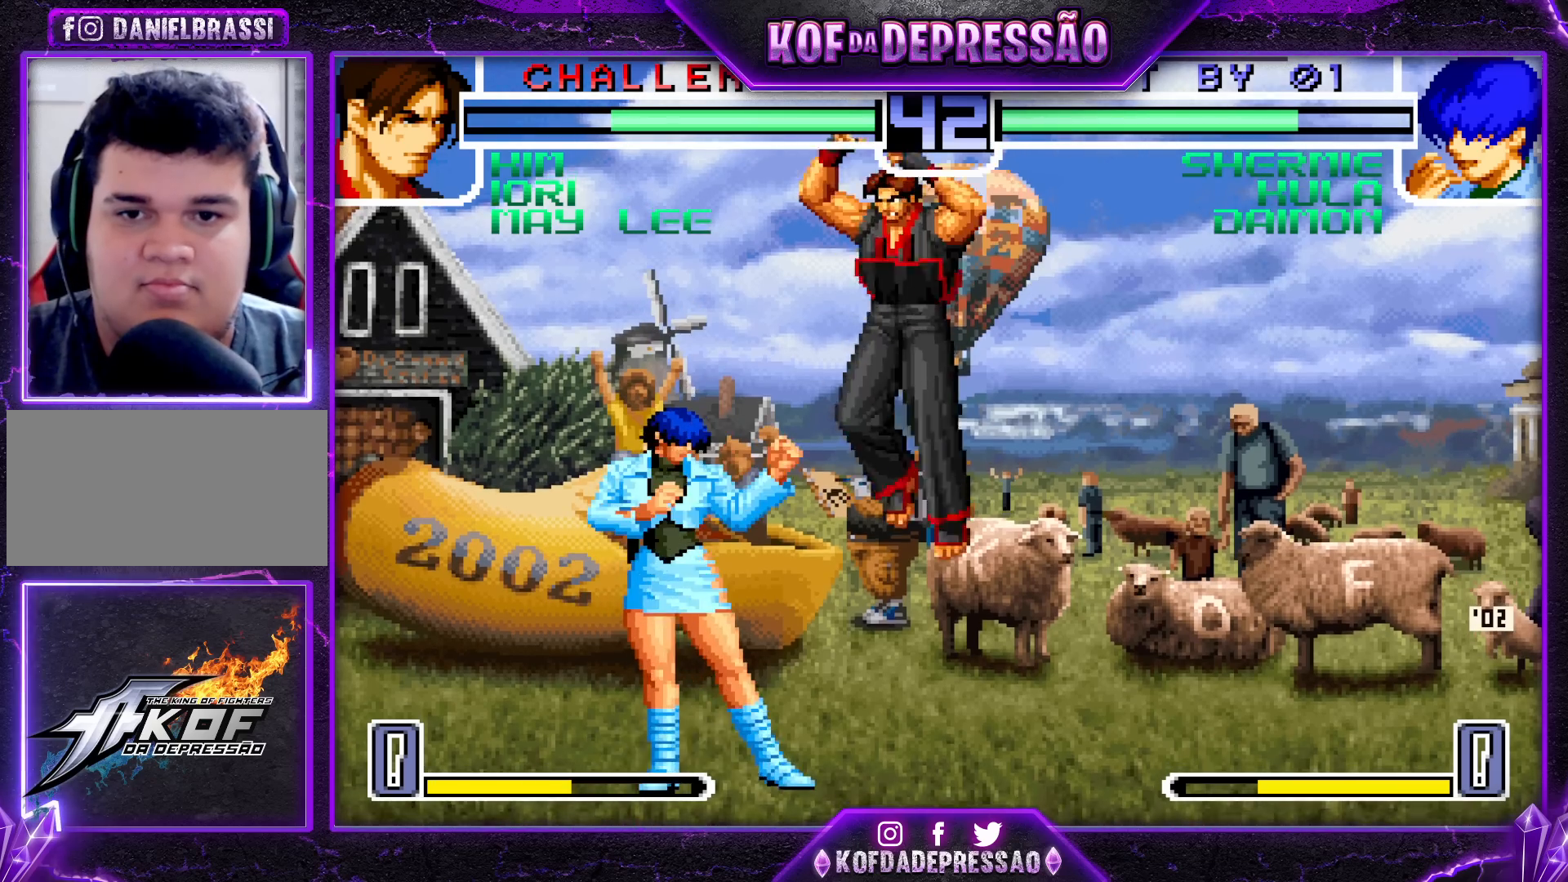
{"buttons": [], "left_stick": "center", "events": [[133, "R1", "down"], [200, "R1", "up"], [200, "left_stick", "left"], [267, "left_stick", "down"], [333, "left_stick", "right"], [367, "R1", "down"], [467, "R1", "up"], [467, "left_stick", "center"]]}
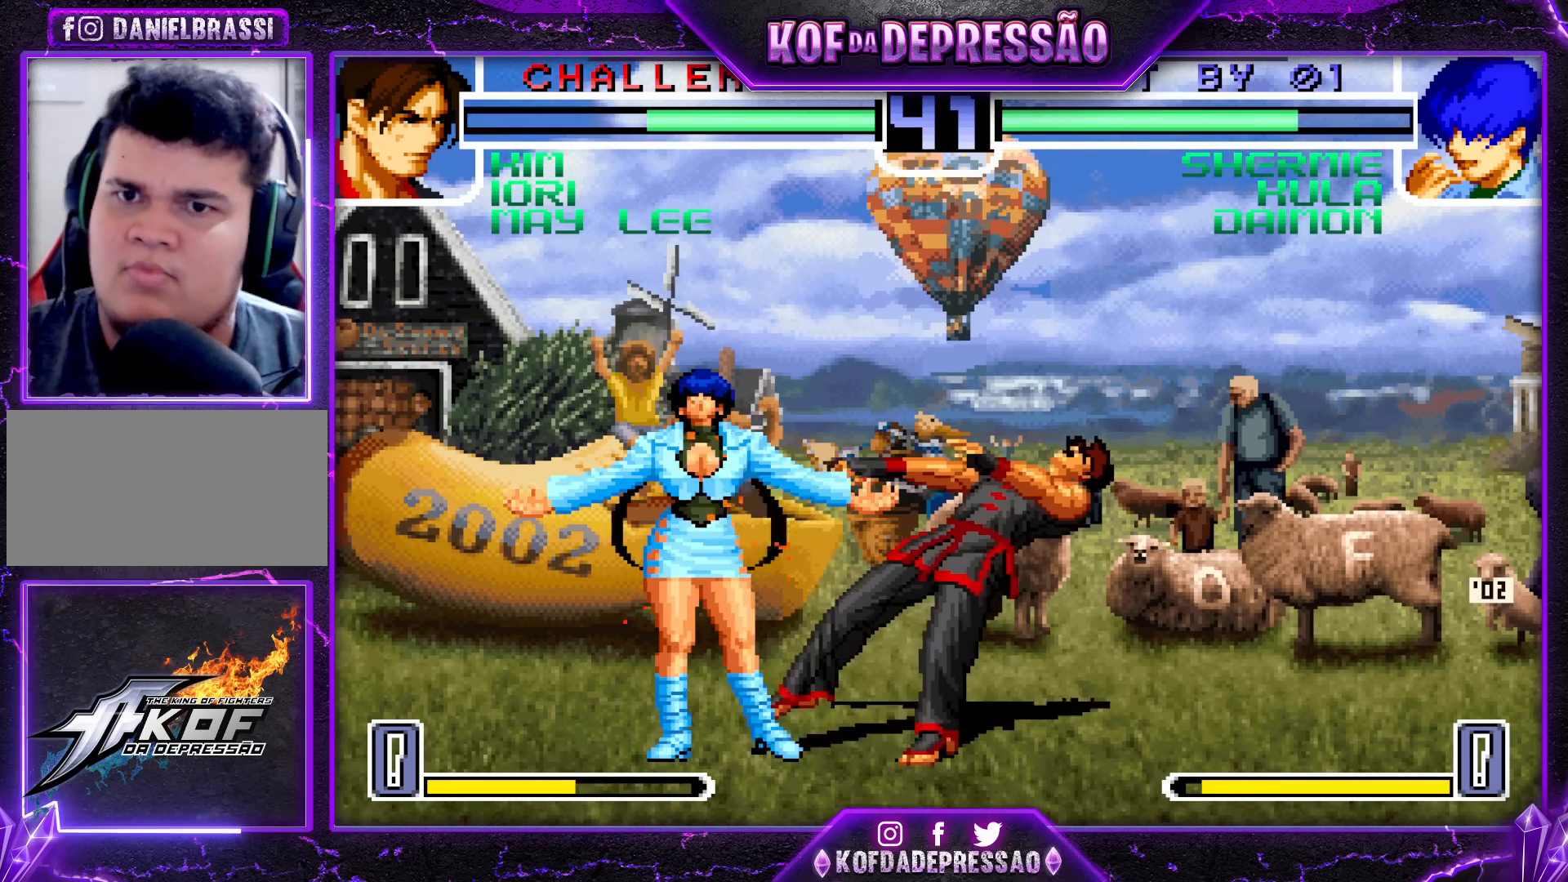
{"buttons": [], "left_stick": "center", "events": [[350, "R1", "down"], [350, "TRIANGLE", "down"], [367, "CROSS", "down"], [367, "SQUARE", "down"], [400, "R1", "up"], [400, "TRIANGLE", "up"], [433, "CROSS", "up"], [433, "SQUARE", "up"]]}
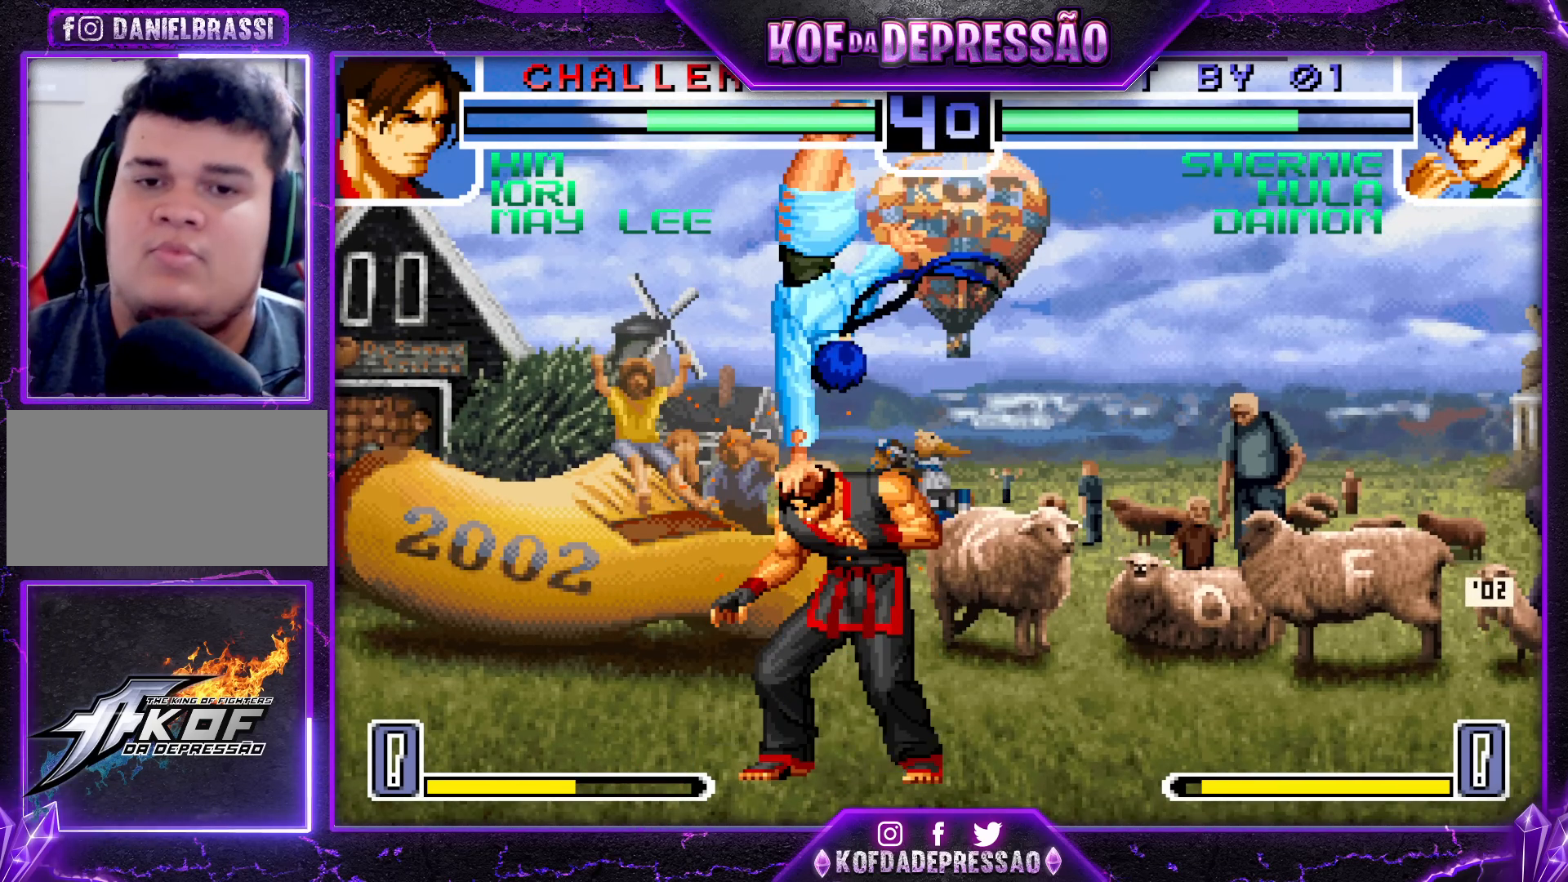
{"buttons": [], "left_stick": "center", "events": [[17, "R1", "down"], [33, "TRIANGLE", "down"], [50, "SQUARE", "down"], [83, "CROSS", "down"], [117, "TRIANGLE", "up"], [133, "CROSS", "up"], [133, "R1", "up"], [133, "SQUARE", "up"], [217, "CROSS", "down"], [217, "R1", "down"], [217, "SQUARE", "down"], [217, "TRIANGLE", "down"], [283, "CROSS", "up"], [283, "TRIANGLE", "up"], [300, "R1", "up"], [300, "SQUARE", "up"], [383, "CROSS", "down"], [383, "R1", "down"], [383, "SQUARE", "down"], [383, "TRIANGLE", "down"], [450, "CROSS", "up"], [450, "R1", "up"], [467, "SQUARE", "up"], [467, "TRIANGLE", "up"]]}
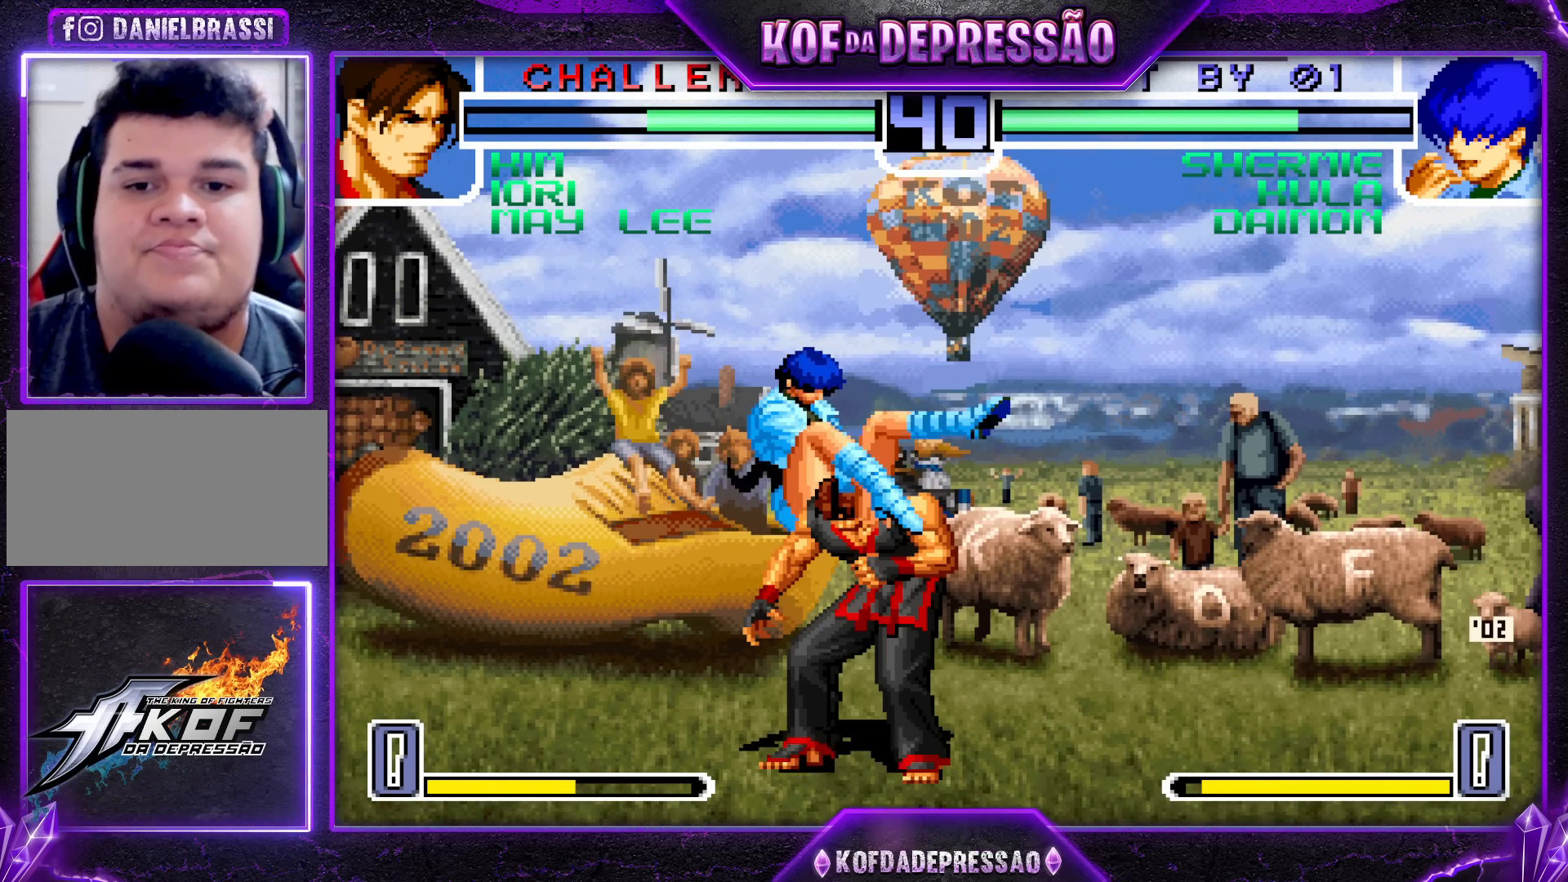
{"buttons": [], "left_stick": "center", "events": [[100, "R1", "down"], [100, "TRIANGLE", "down"], [117, "CROSS", "down"], [117, "SQUARE", "down"], [150, "CROSS", "up"], [150, "R1", "up"], [150, "SQUARE", "up"], [150, "TRIANGLE", "up"], [317, "CROSS", "down"], [317, "R1", "down"], [317, "SQUARE", "down"], [317, "TRIANGLE", "down"], [383, "CROSS", "up"], [383, "R1", "up"], [383, "TRIANGLE", "up"], [400, "SQUARE", "up"]]}
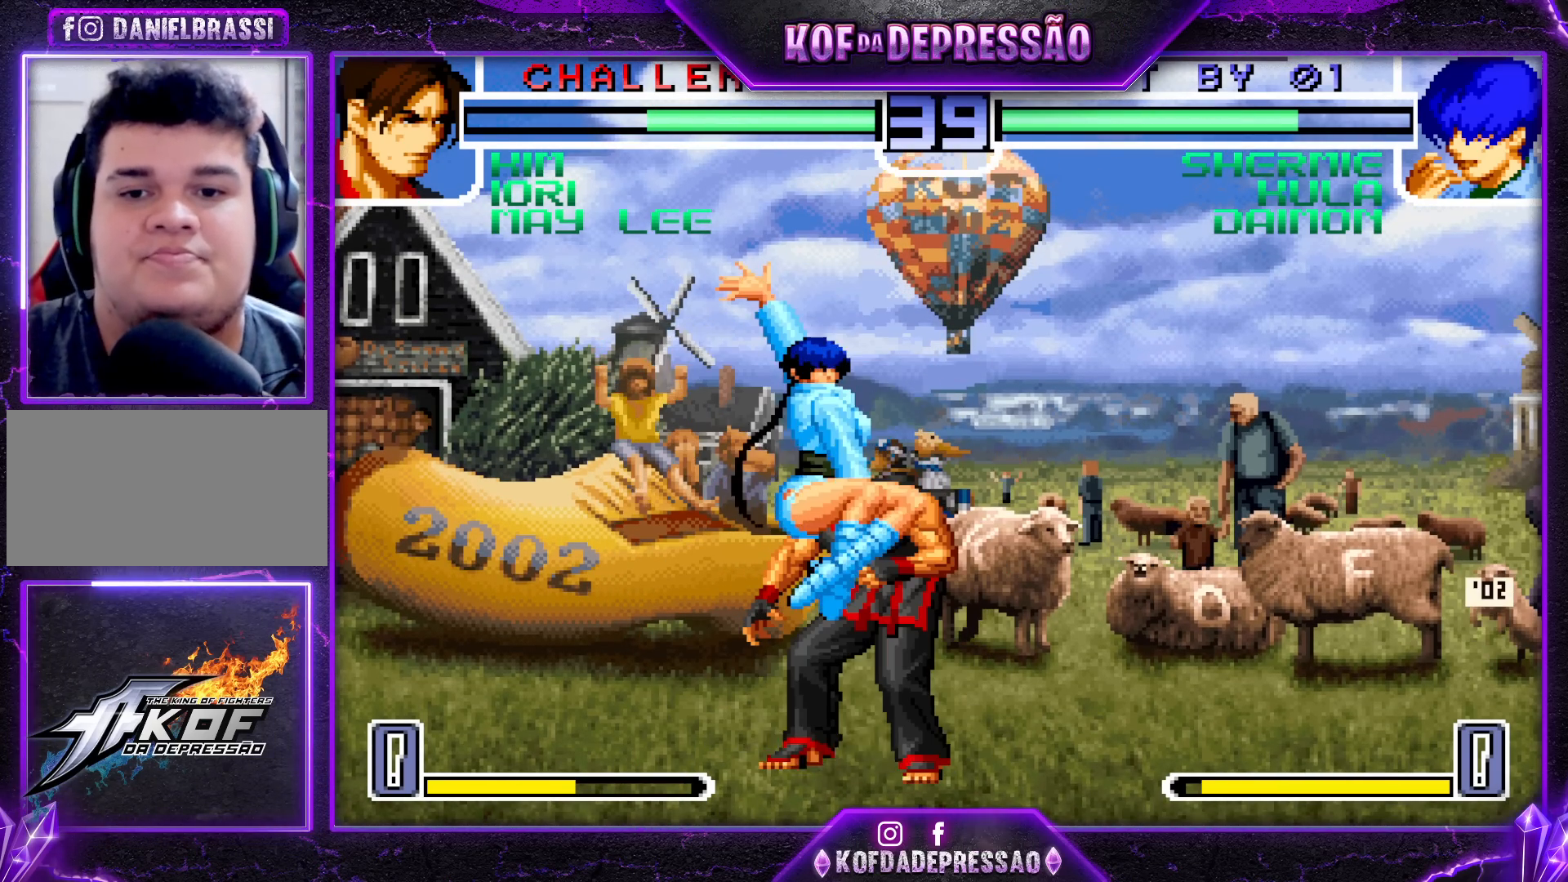
{"buttons": [], "left_stick": "center", "events": [[17, "R1", "down"], [17, "TRIANGLE", "down"], [33, "SQUARE", "down"], [83, "CROSS", "down"], [83, "R1", "up"], [100, "SQUARE", "up"], [100, "TRIANGLE", "up"], [117, "CROSS", "up"], [250, "R1", "down"], [267, "CIRCLE", "down"], [267, "SQUARE", "down"], [267, "TRIANGLE", "down"], [283, "CIRCLE", "up"], [283, "CROSS", "down"], [300, "R1", "up"], [300, "TRIANGLE", "up"], [317, "CROSS", "up"], [317, "SQUARE", "up"], [417, "R1", "down"], [417, "TRIANGLE", "down"], [433, "CROSS", "down"], [433, "SQUARE", "down"], [467, "CROSS", "up"], [483, "R1", "up"], [483, "SQUARE", "up"], [483, "TRIANGLE", "up"]]}
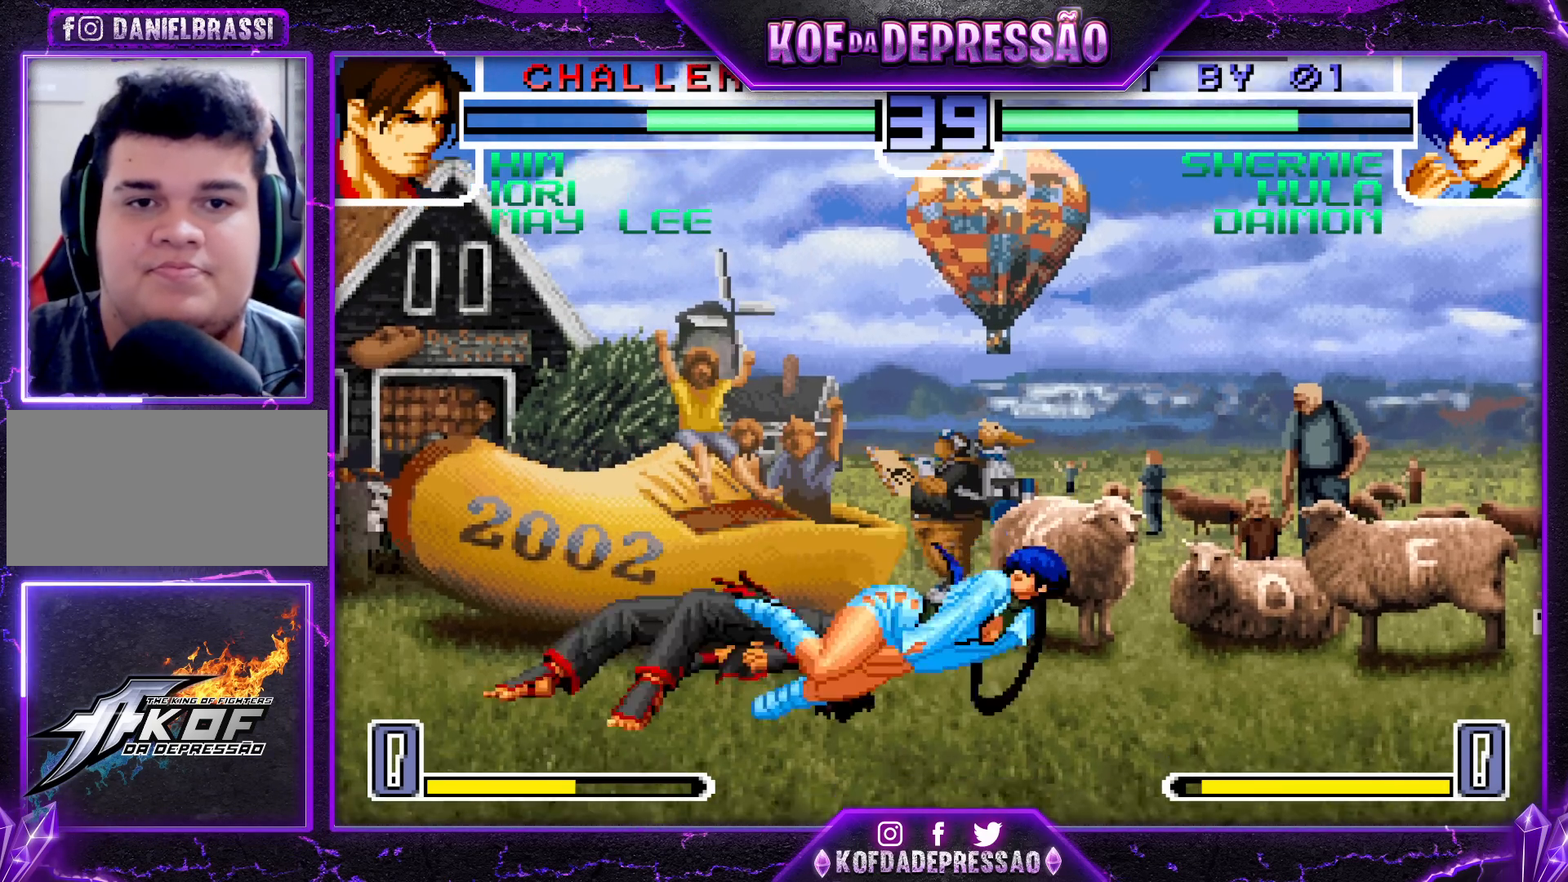
{"buttons": [], "left_stick": "center", "events": [[67, "R1", "down"], [67, "TRIANGLE", "down"], [83, "CROSS", "down"], [83, "SQUARE", "down"], [200, "CROSS", "up"], [233, "SQUARE", "up"], [233, "TRIANGLE", "up"], [283, "R1", "up"]]}
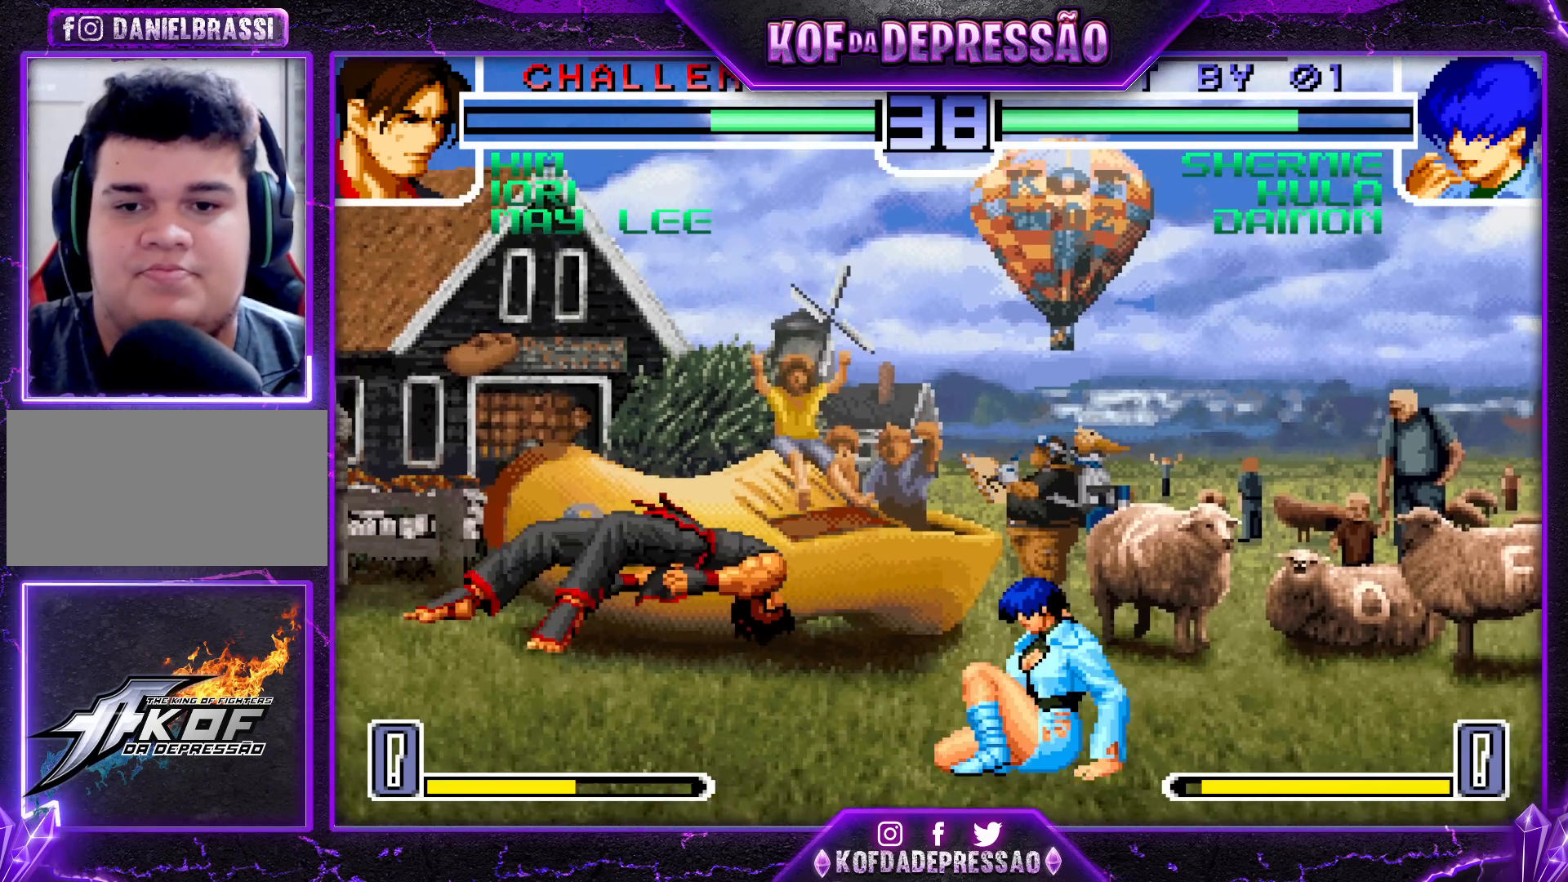
{"buttons": [], "left_stick": "left", "events": [[150, "left_stick", "left"], [200, "left_stick", "center"], [267, "left_stick", "left"]]}
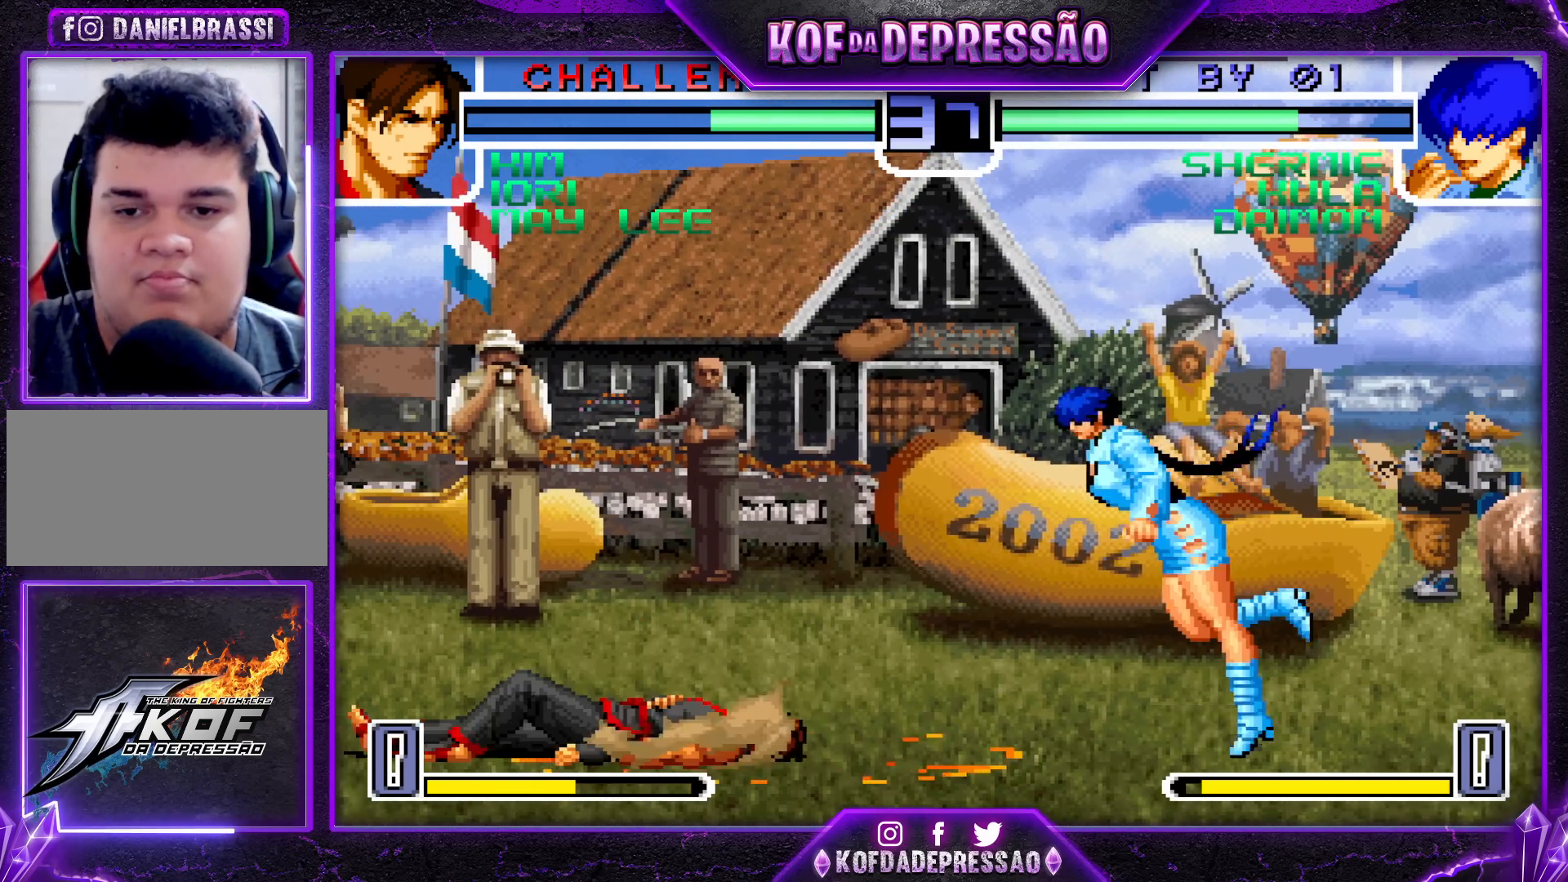
{"buttons": [], "left_stick": "down", "events": [[283, "TRIANGLE", "down"], [283, "left_stick", "down"], [400, "TRIANGLE", "up"], [433, "left_stick", "left"], [500, "left_stick", "down"]]}
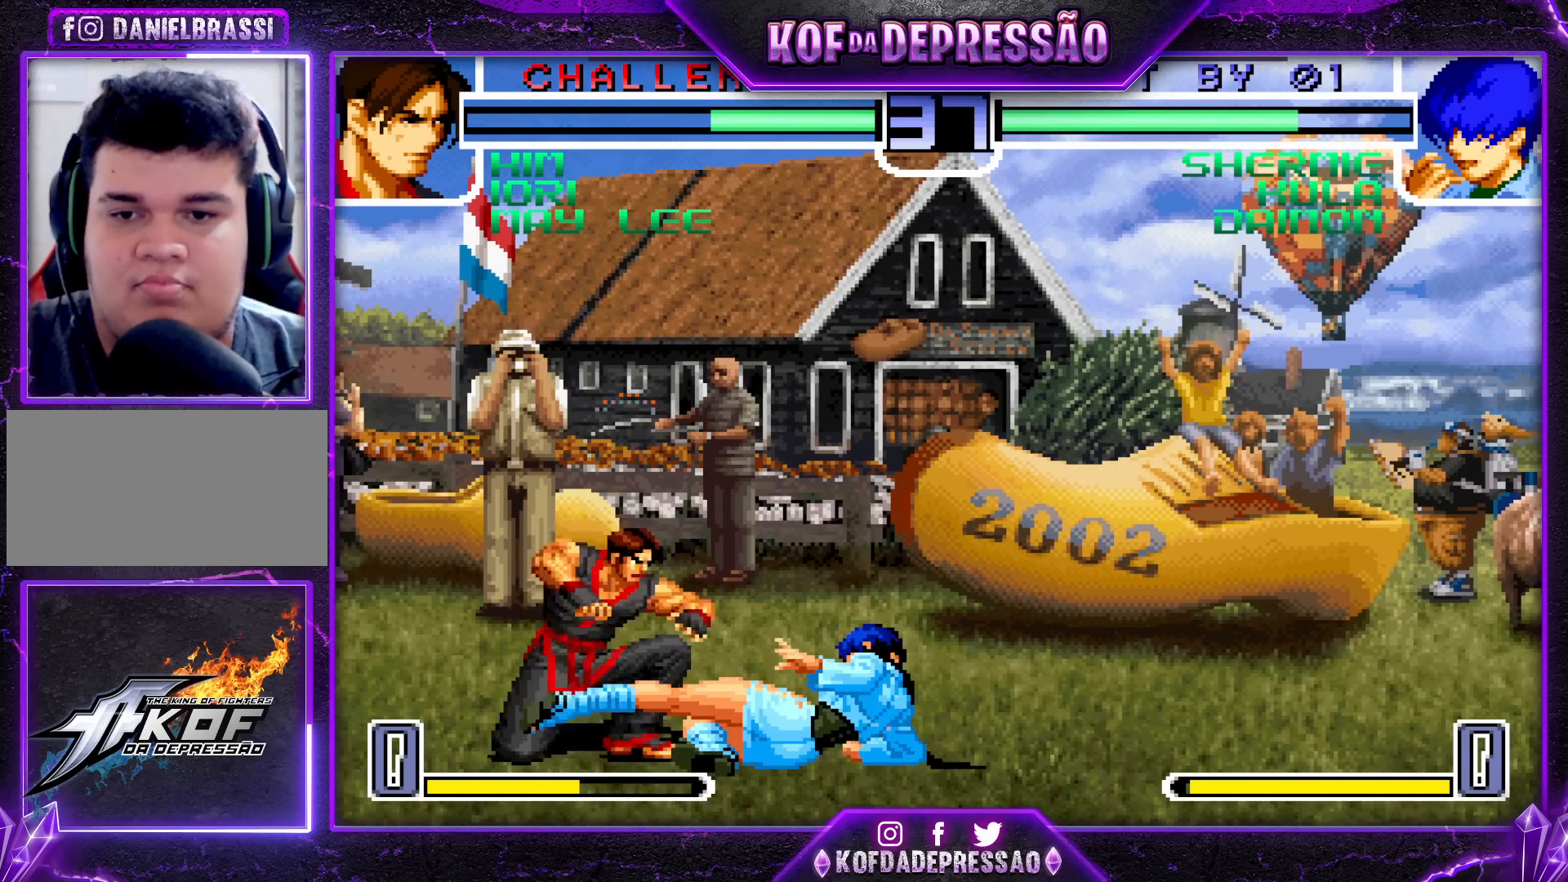
{"buttons": [], "left_stick": "center", "events": [[67, "left_stick", "right"], [167, "R1", "down"], [167, "left_stick", "center"], [250, "R1", "up"]]}
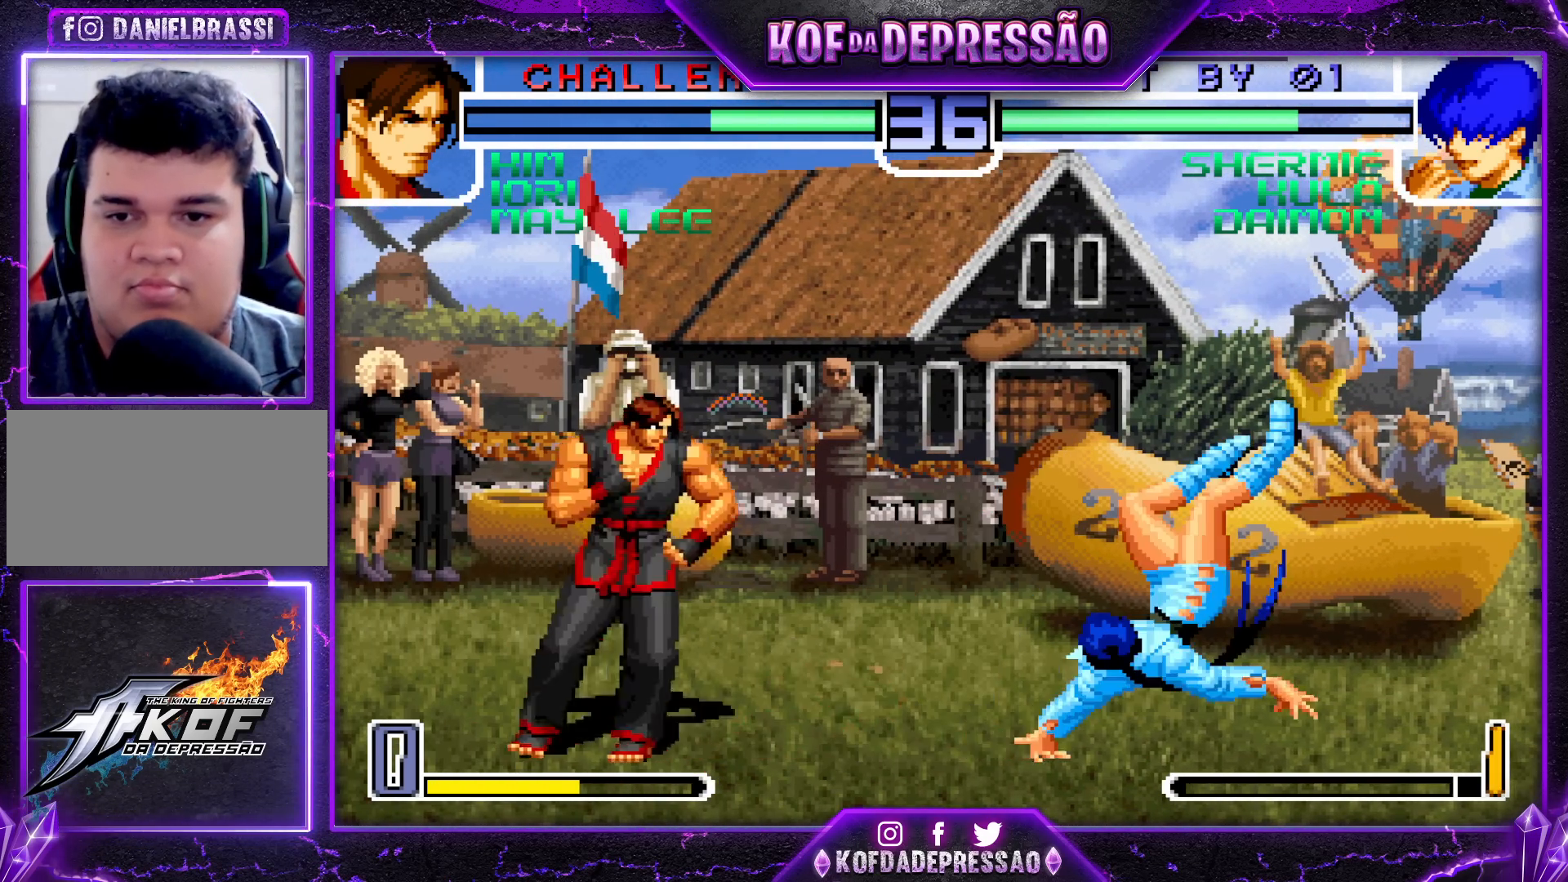
{"buttons": [], "left_stick": "down", "events": [[500, "left_stick", "down"]]}
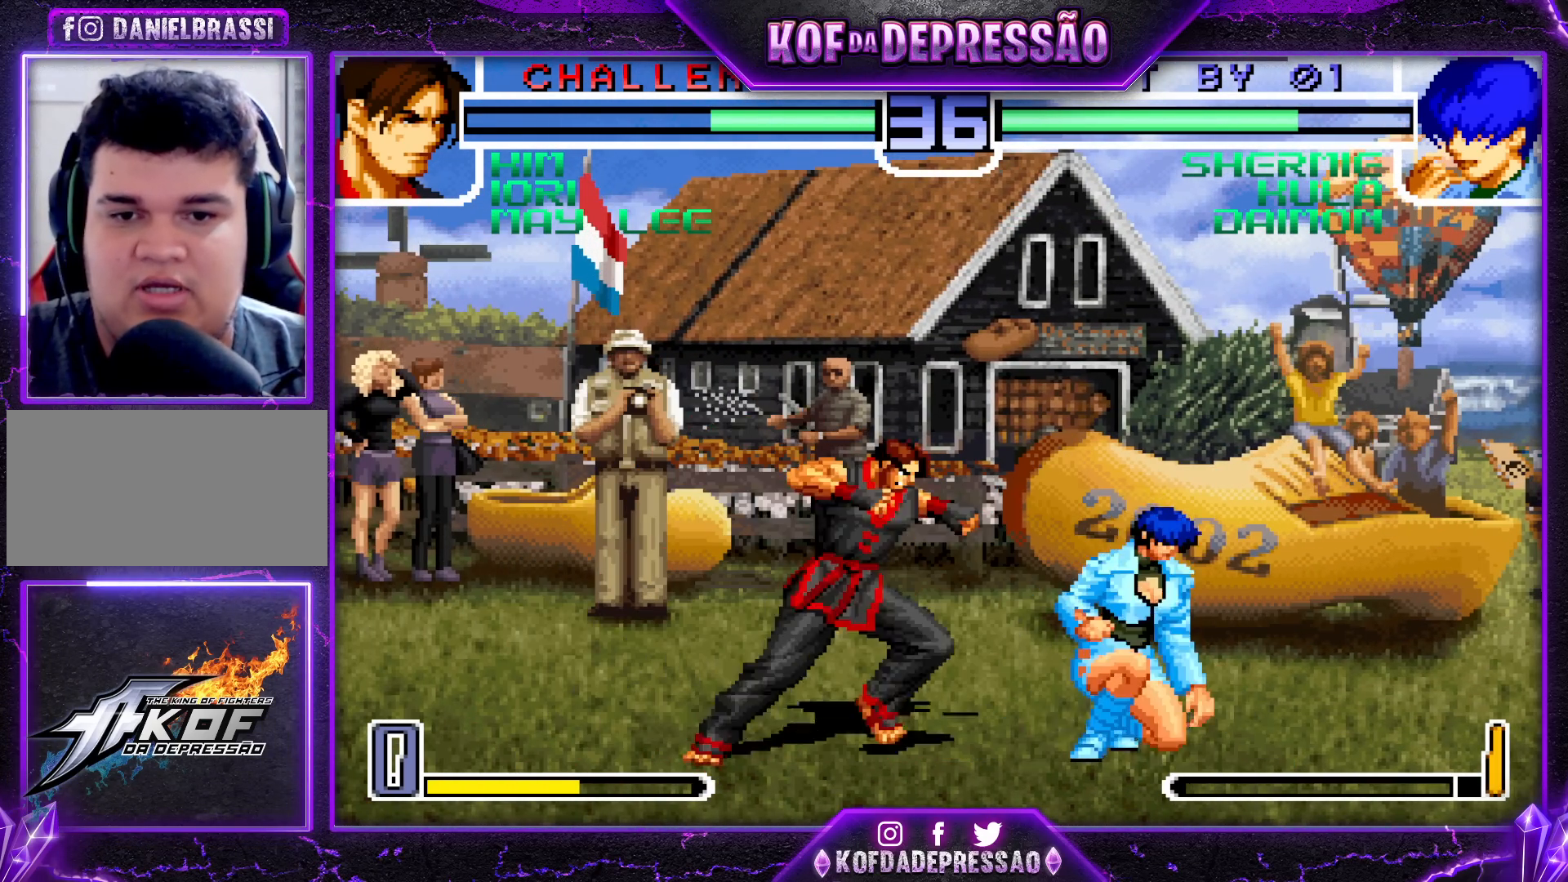
{"buttons": [], "left_stick": "down-right", "events": [[33, "left_stick", "down-right"]]}
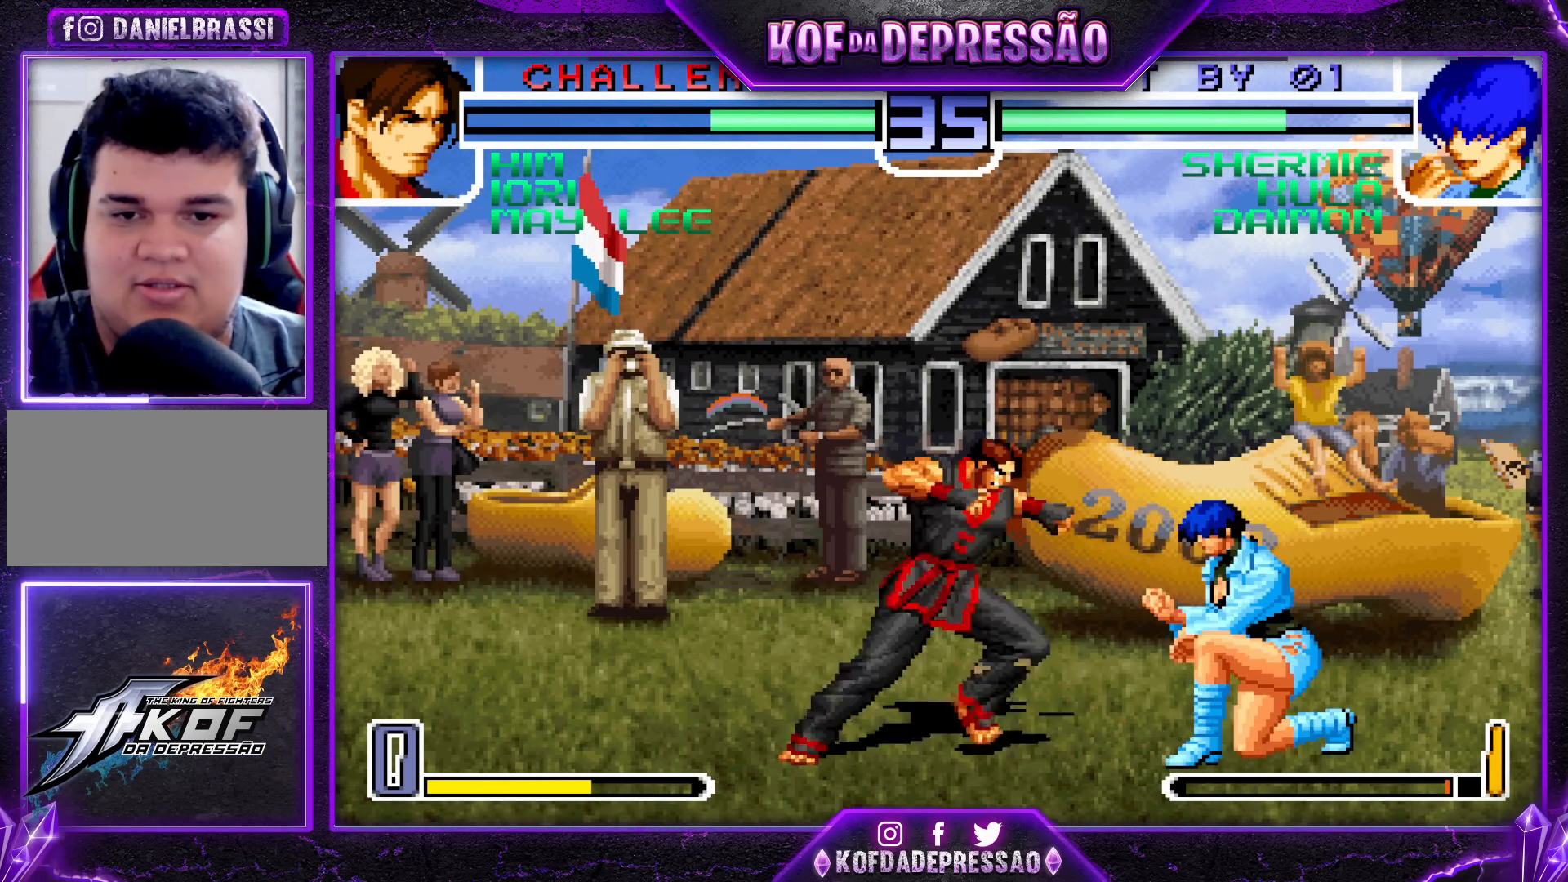
{"buttons": [], "left_stick": "center", "events": [[317, "CROSS", "down"], [317, "R1", "down"], [317, "left_stick", "center"], [433, "CROSS", "up"], [450, "R1", "up"]]}
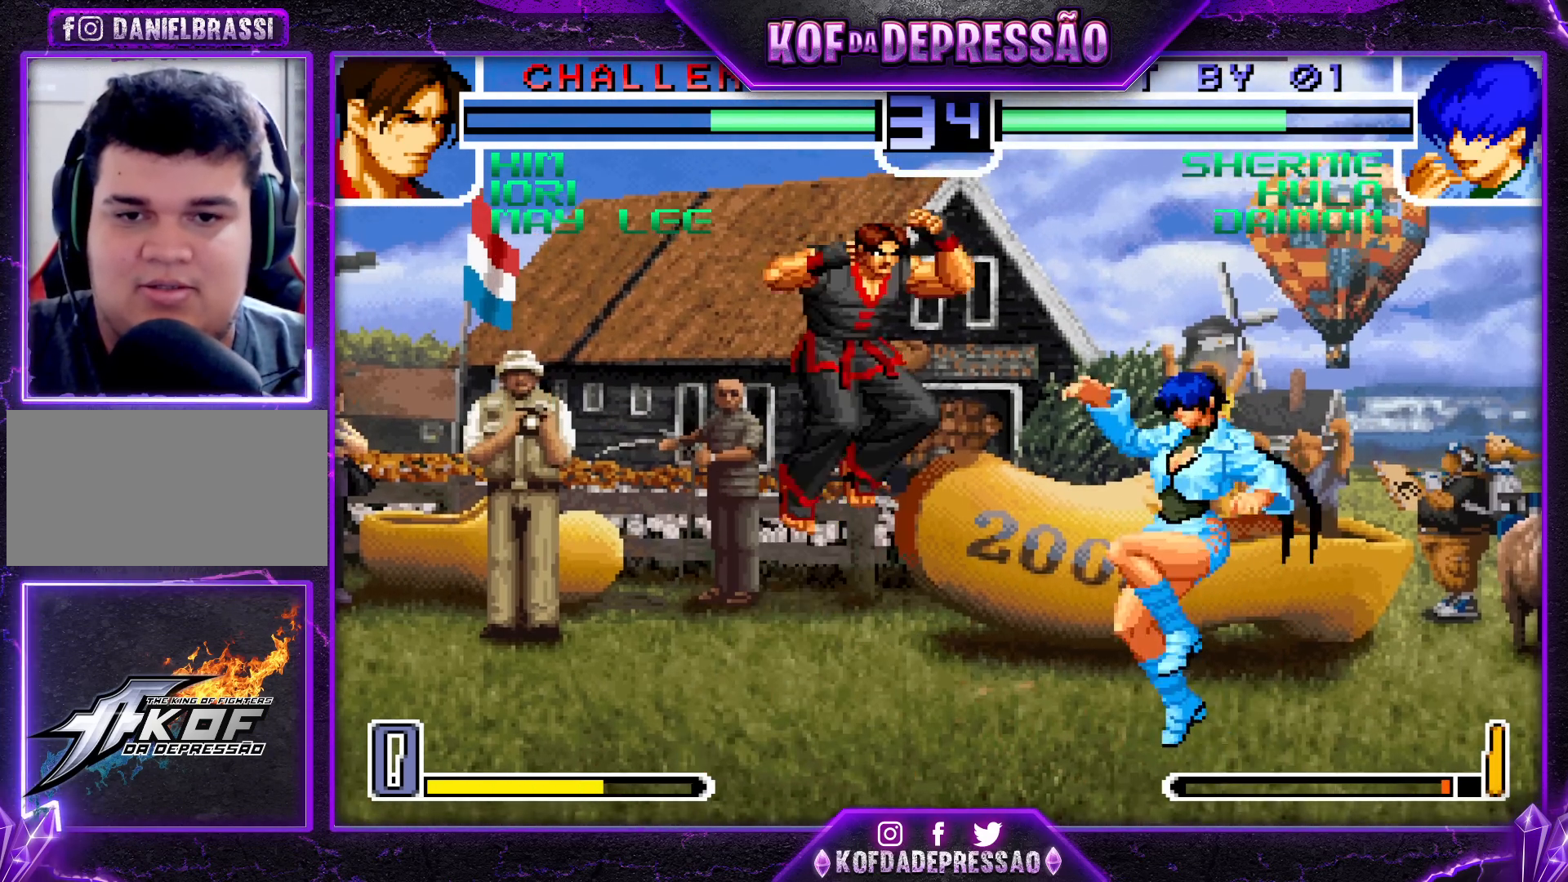
{"buttons": [], "left_stick": "left", "events": [[17, "left_stick", "right"], [300, "left_stick", "center"], [350, "left_stick", "left"], [433, "SQUARE", "down"], [433, "TRIANGLE", "down"], [483, "SQUARE", "up"], [483, "TRIANGLE", "up"]]}
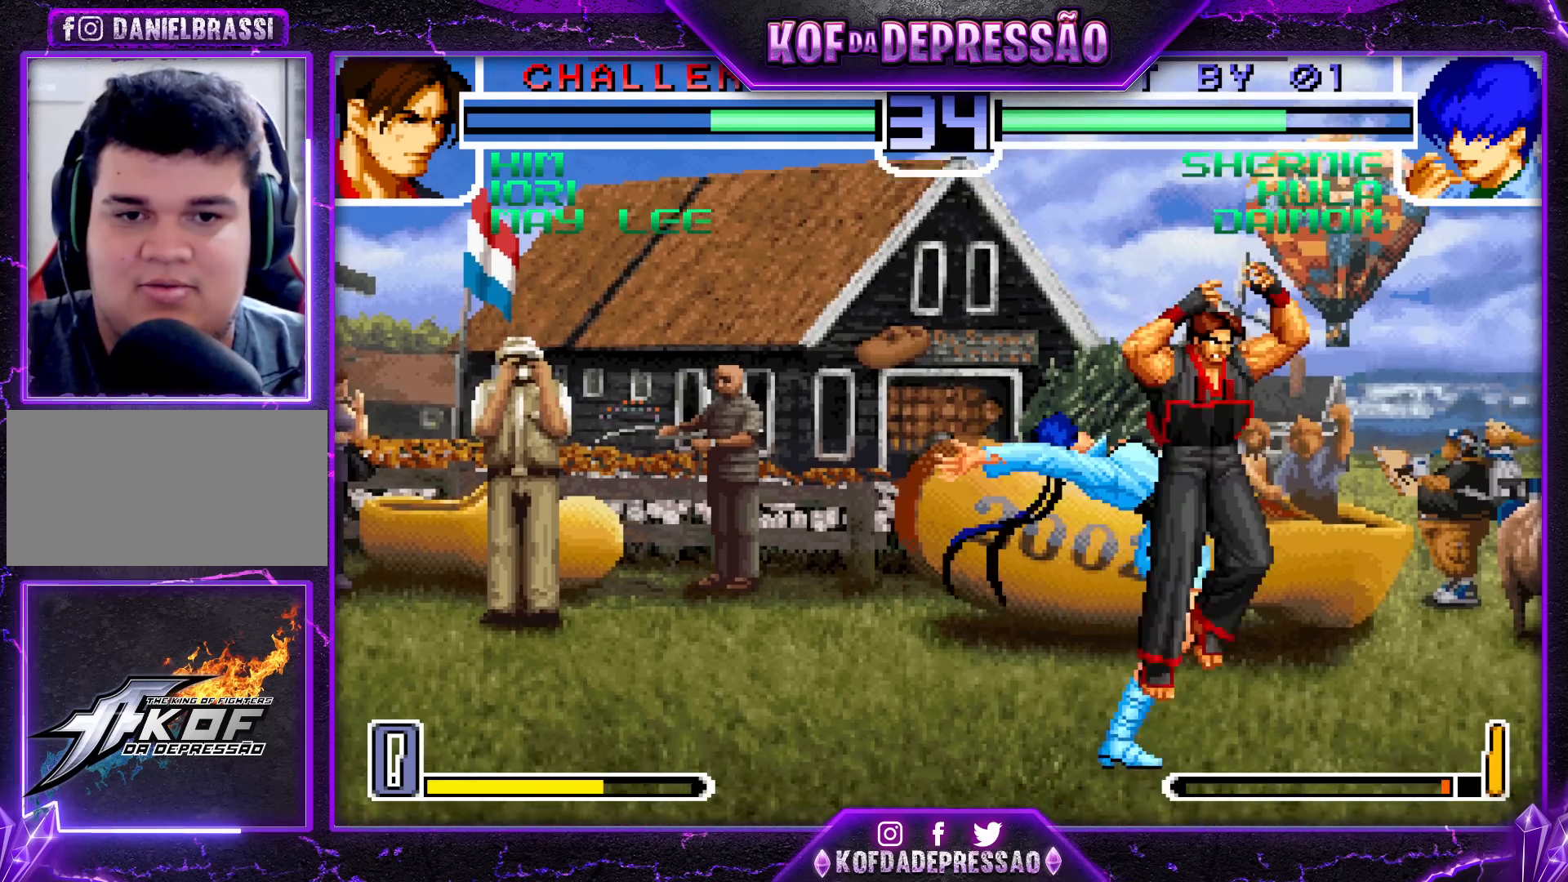
{"buttons": [], "left_stick": "down-right", "events": [[33, "SQUARE", "down"], [33, "TRIANGLE", "down"], [83, "SQUARE", "up"], [83, "TRIANGLE", "up"], [133, "SQUARE", "down"], [133, "TRIANGLE", "down"], [183, "SQUARE", "up"], [183, "TRIANGLE", "up"], [433, "left_stick", "down-right"]]}
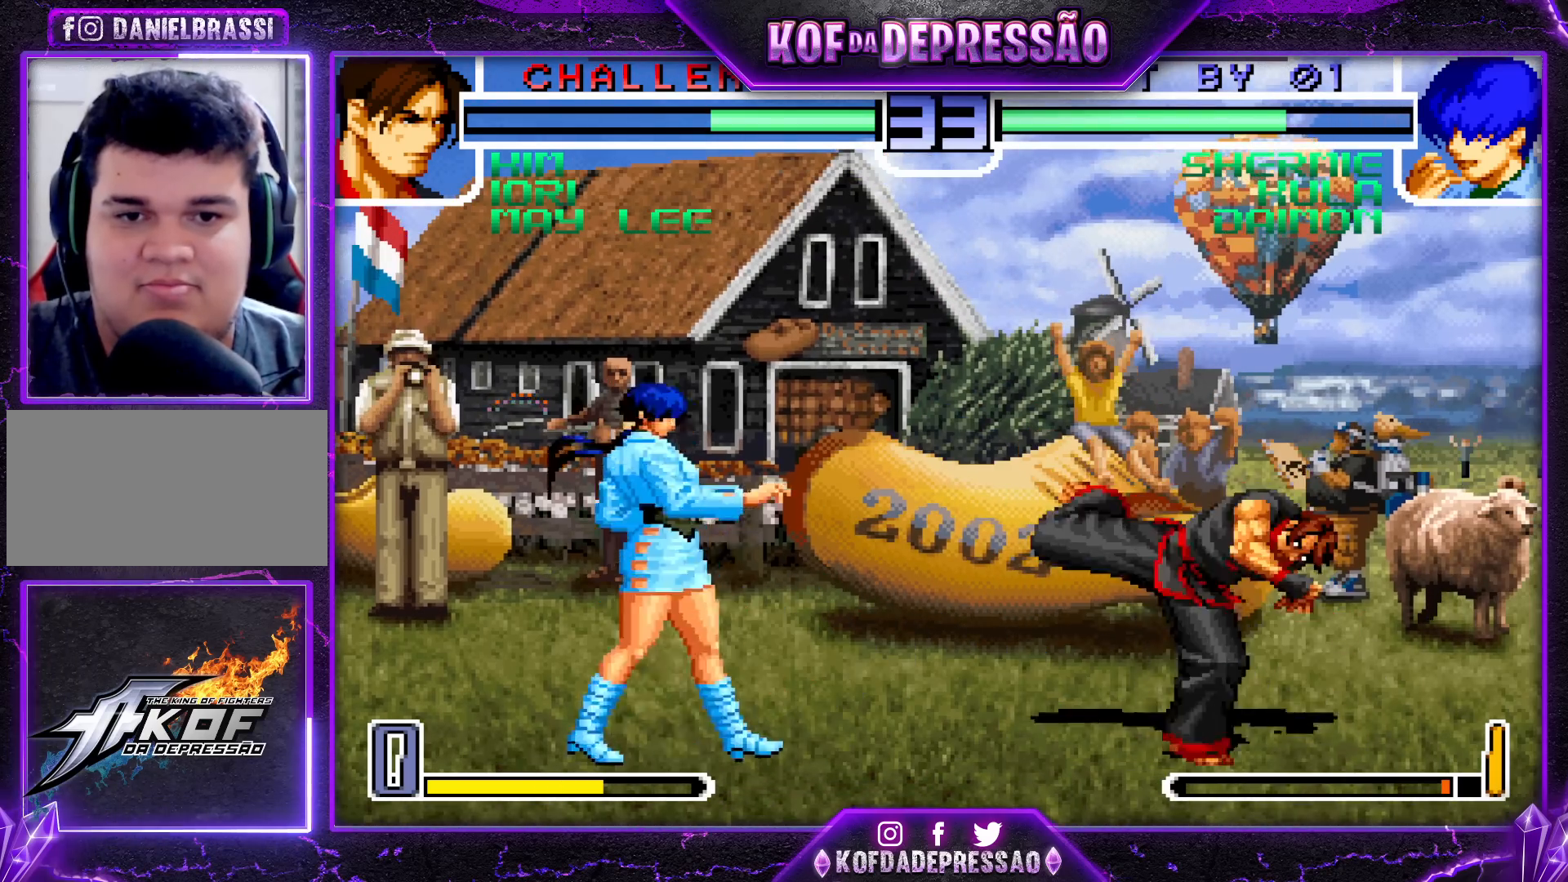
{"buttons": [], "left_stick": "down-left", "events": [[17, "left_stick", "up-right"], [83, "left_stick", "center"], [200, "CROSS", "down"], [250, "CROSS", "up"], [300, "left_stick", "left"], [350, "left_stick", "down-left"]]}
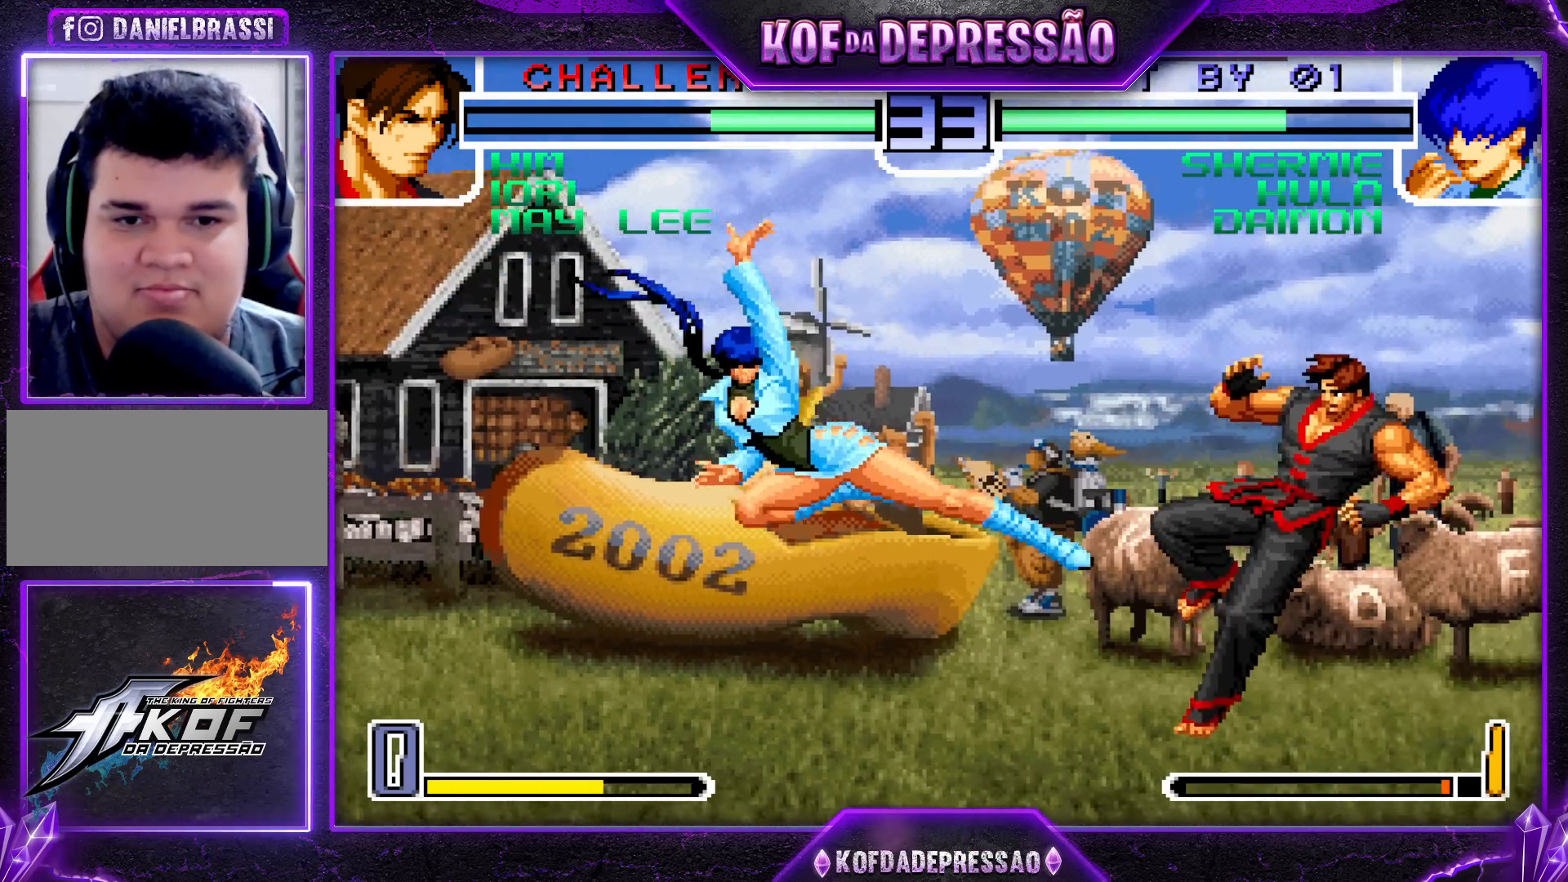
{"buttons": [], "left_stick": "down-left", "events": [[100, "left_stick", "right"], [183, "CROSS", "down"], [200, "left_stick", "center"], [233, "CROSS", "up"], [317, "left_stick", "down-left"]]}
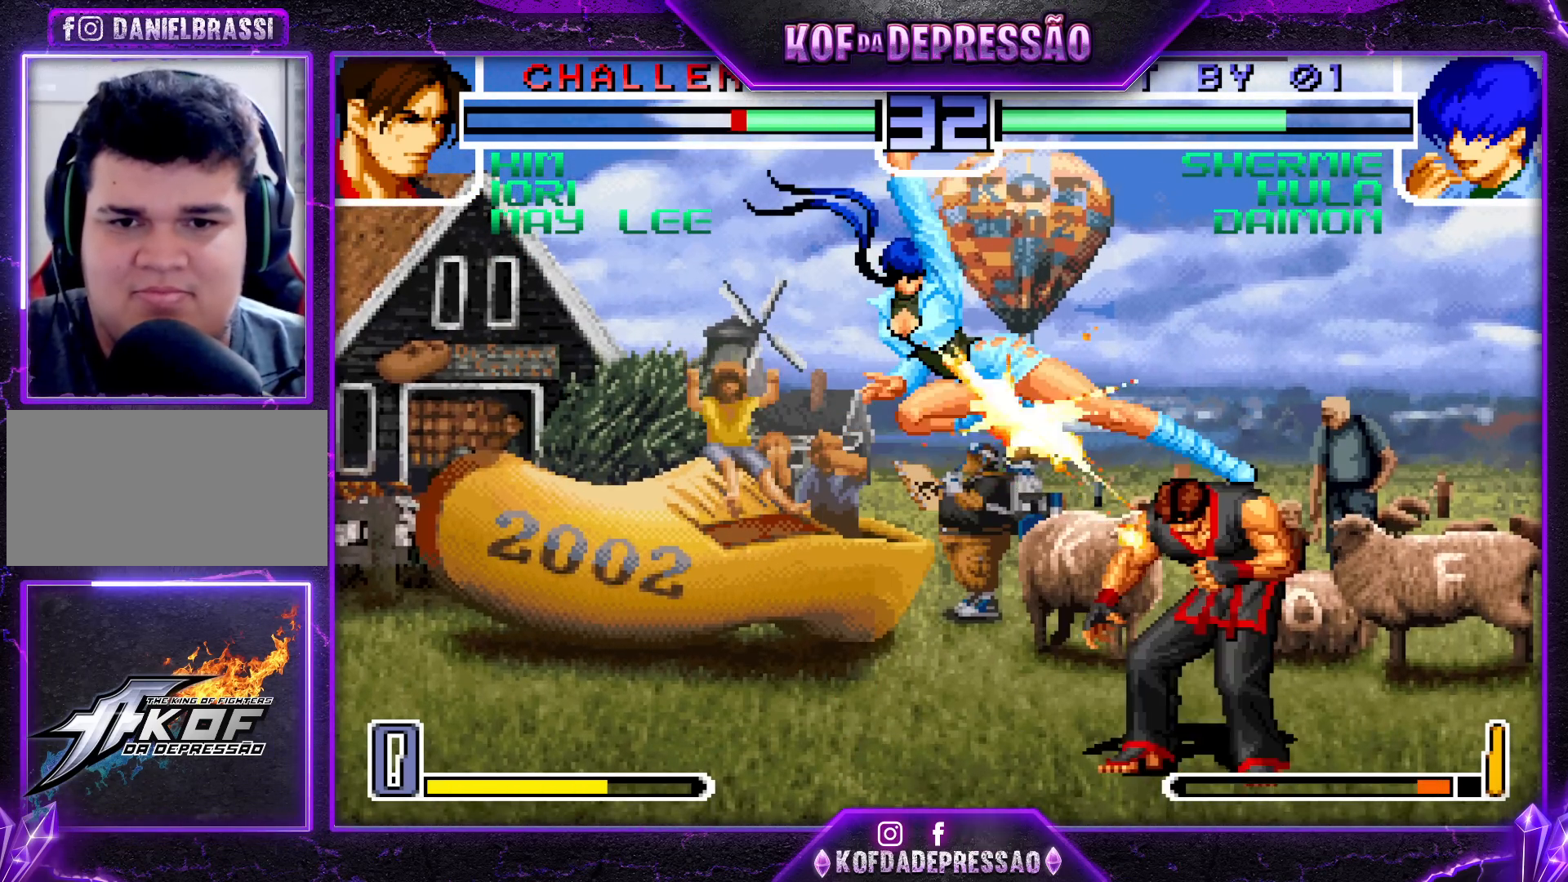
{"buttons": [], "left_stick": "left", "events": [[117, "left_stick", "left"], [333, "SQUARE", "down"], [333, "TRIANGLE", "down"], [350, "SQUARE", "up"], [383, "TRIANGLE", "up"], [417, "SQUARE", "down"], [417, "TRIANGLE", "down"], [450, "SQUARE", "up"], [450, "TRIANGLE", "up"]]}
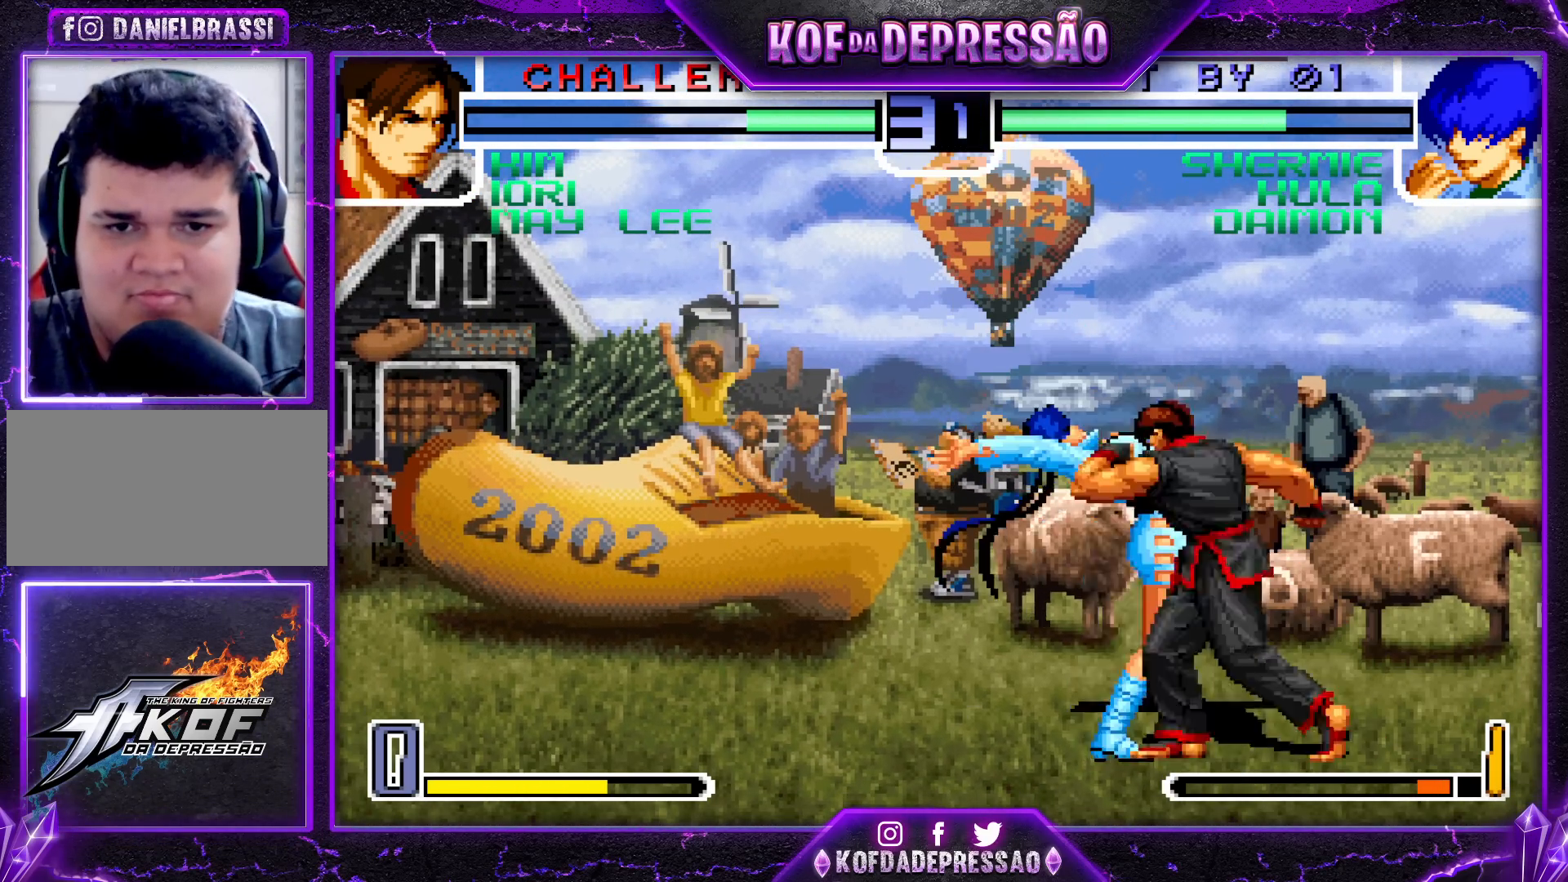
{"buttons": [], "left_stick": "center", "events": [[150, "left_stick", "center"], [217, "left_stick", "right"], [267, "left_stick", "down"], [350, "left_stick", "left"], [400, "TRIANGLE", "down"], [467, "TRIANGLE", "up"], [467, "left_stick", "center"]]}
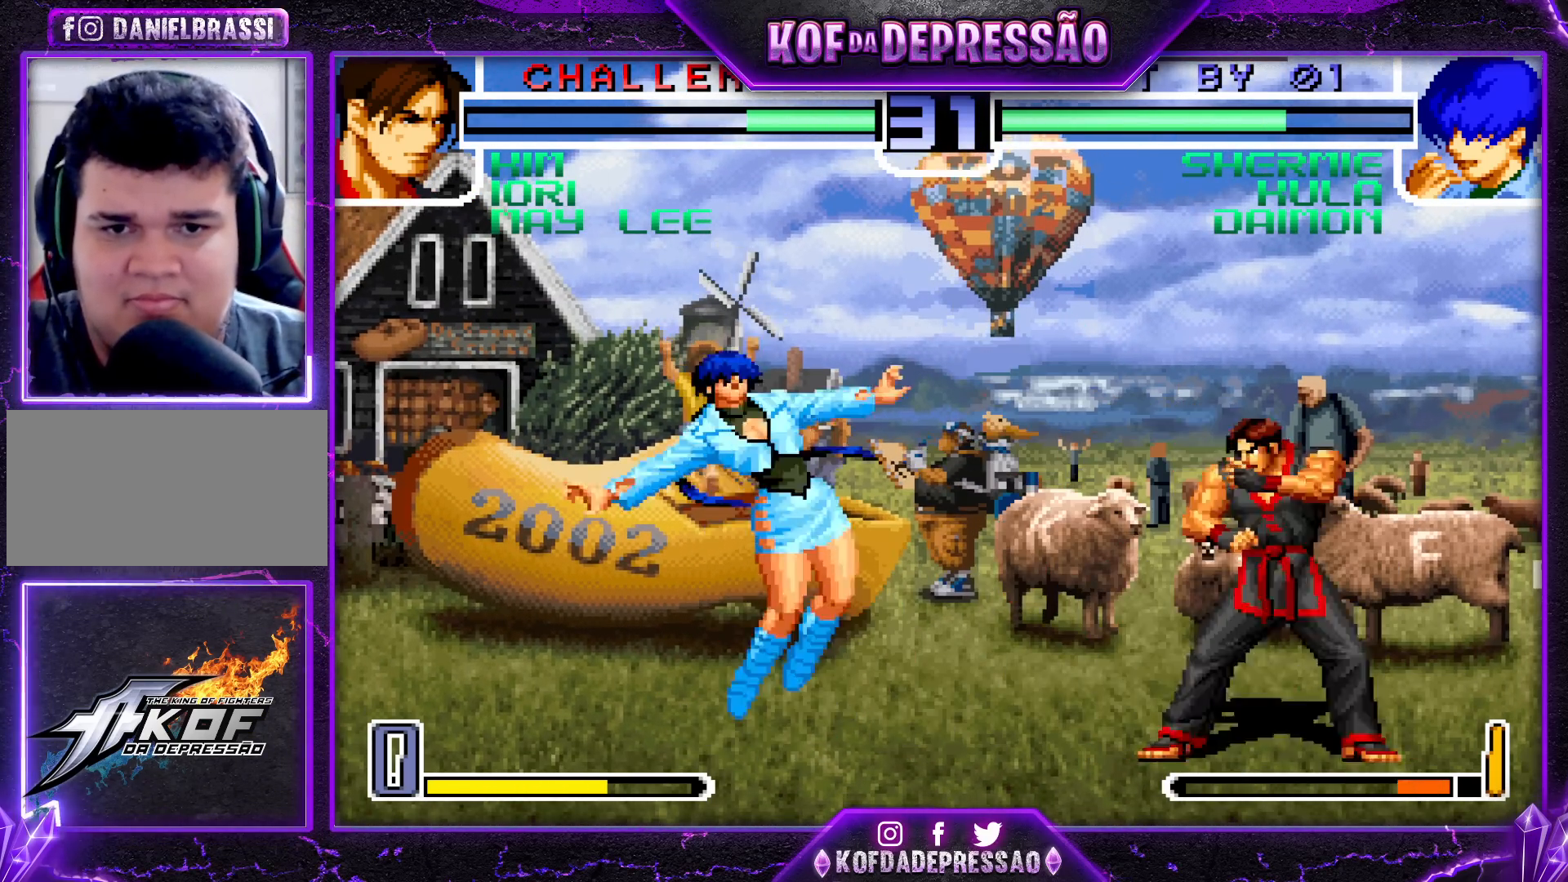
{"buttons": [], "left_stick": "center", "events": [[50, "TRIANGLE", "down"], [117, "TRIANGLE", "up"], [167, "TRIANGLE", "down"], [200, "CROSS", "down"], [267, "CROSS", "up"], [267, "TRIANGLE", "up"], [400, "CROSS", "down"], [483, "CROSS", "up"]]}
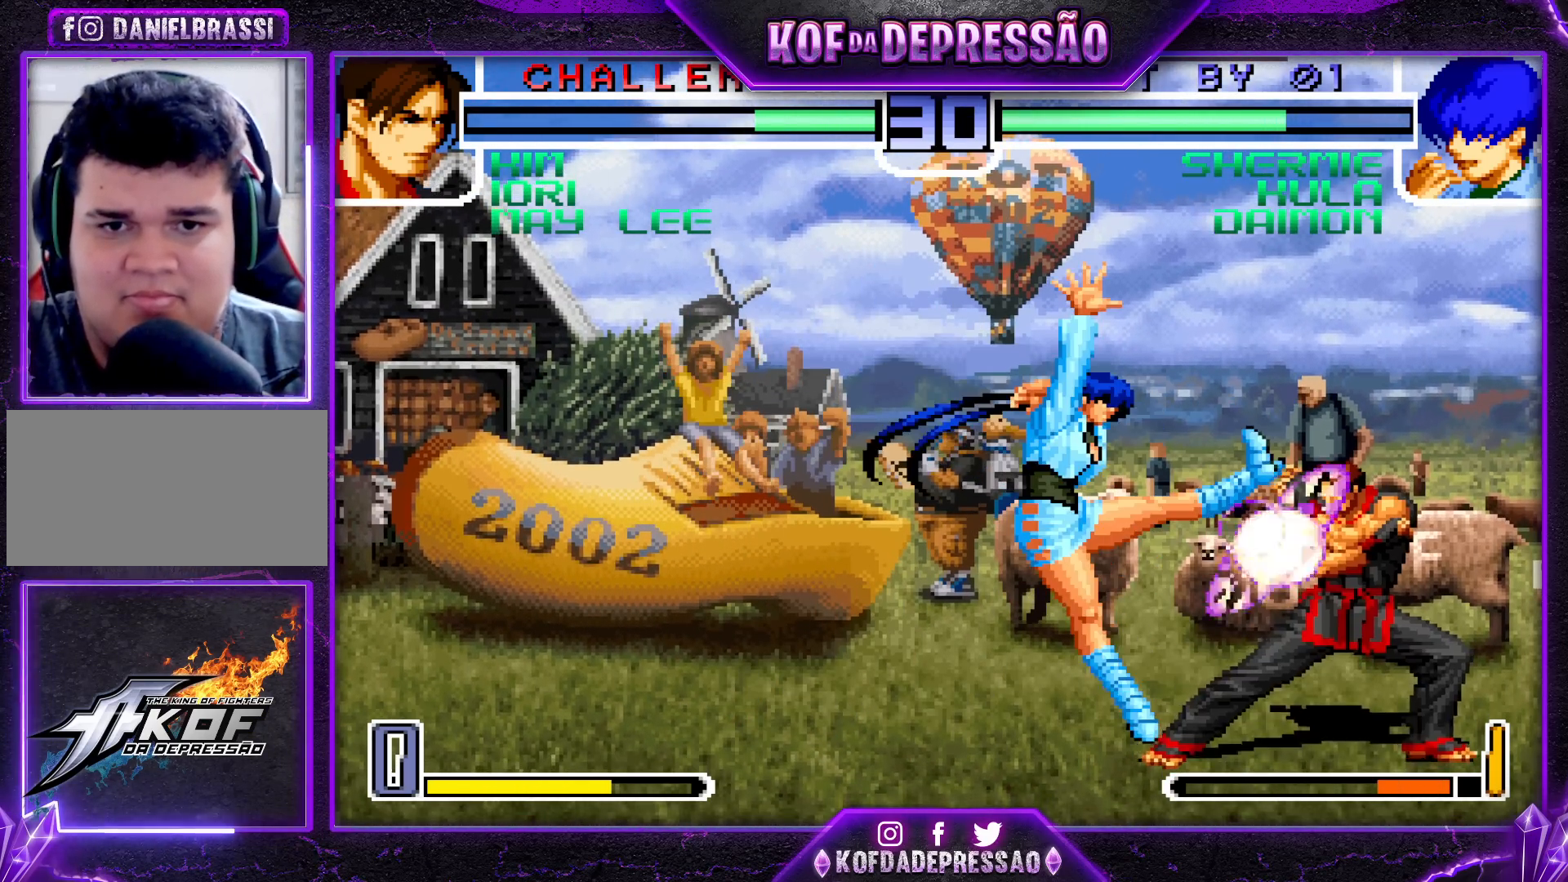
{"buttons": [], "left_stick": "left", "events": [[417, "left_stick", "left"]]}
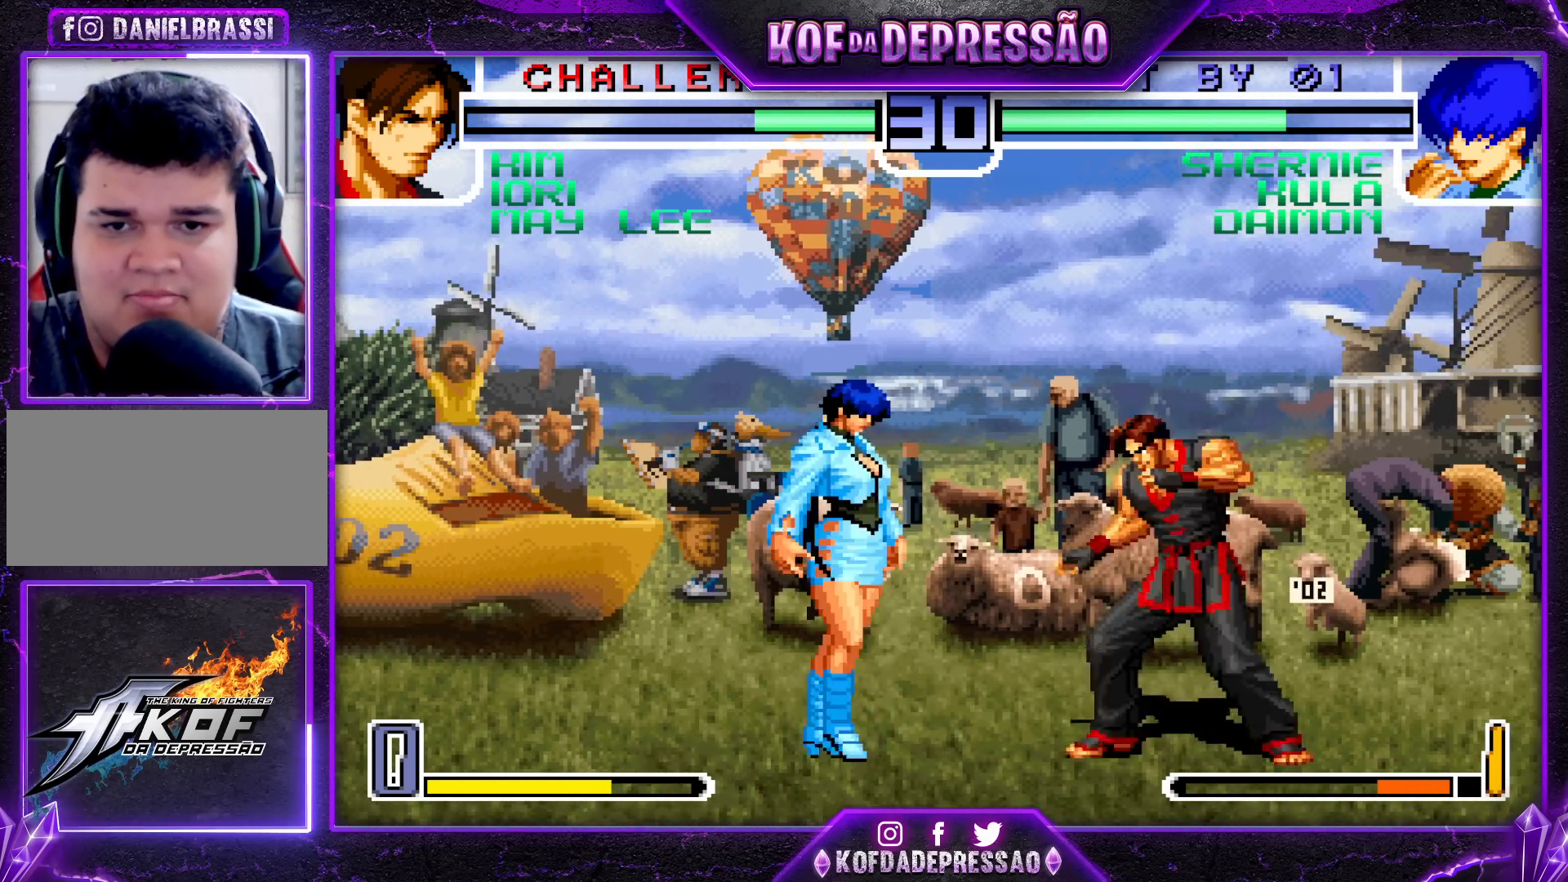
{"buttons": [], "left_stick": "center", "events": [[17, "left_stick", "down-left"], [333, "left_stick", "center"], [383, "CROSS", "down"], [383, "R1", "down"], [467, "R1", "up"], [483, "CROSS", "up"]]}